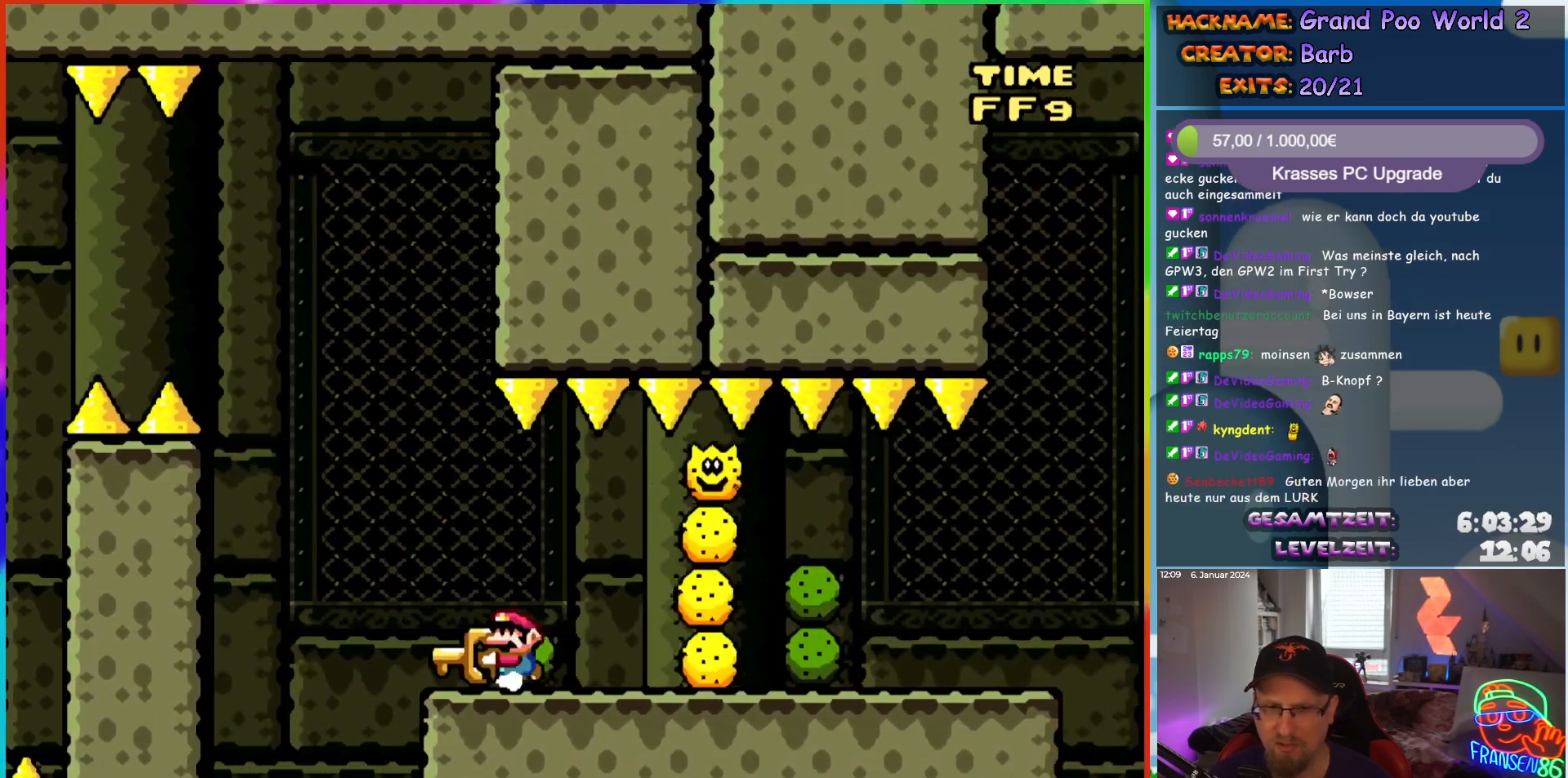
Gameplay with a controller (Nintendo layout); each line is a JSON object with the inputs held at the frame after it. "events" lists button and stick changes between this image and that frame as [ms after this image, input, new state], when the widget could be followed in between. Not read: L1 L3 R3.
{"buttons": ["A", "X", "DPAD_RIGHT"], "events": [[233, "A", "down"], [367, "DPAD_LEFT", "up"], [367, "DPAD_UP", "down"], [383, "DPAD_RIGHT", "down"], [383, "DPAD_UP", "up"]]}
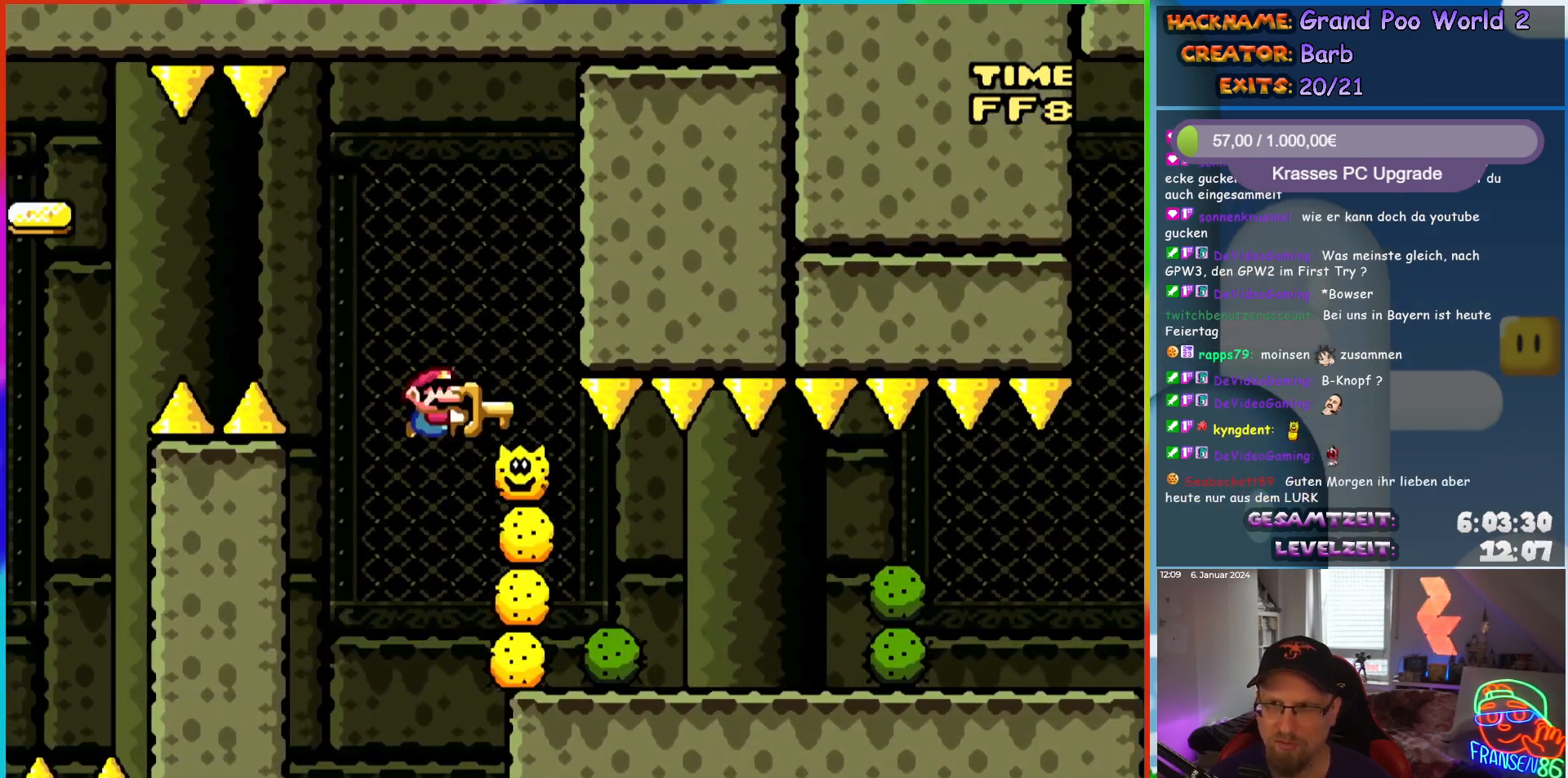
{"buttons": ["X", "DPAD_RIGHT"], "events": [[117, "A", "up"]]}
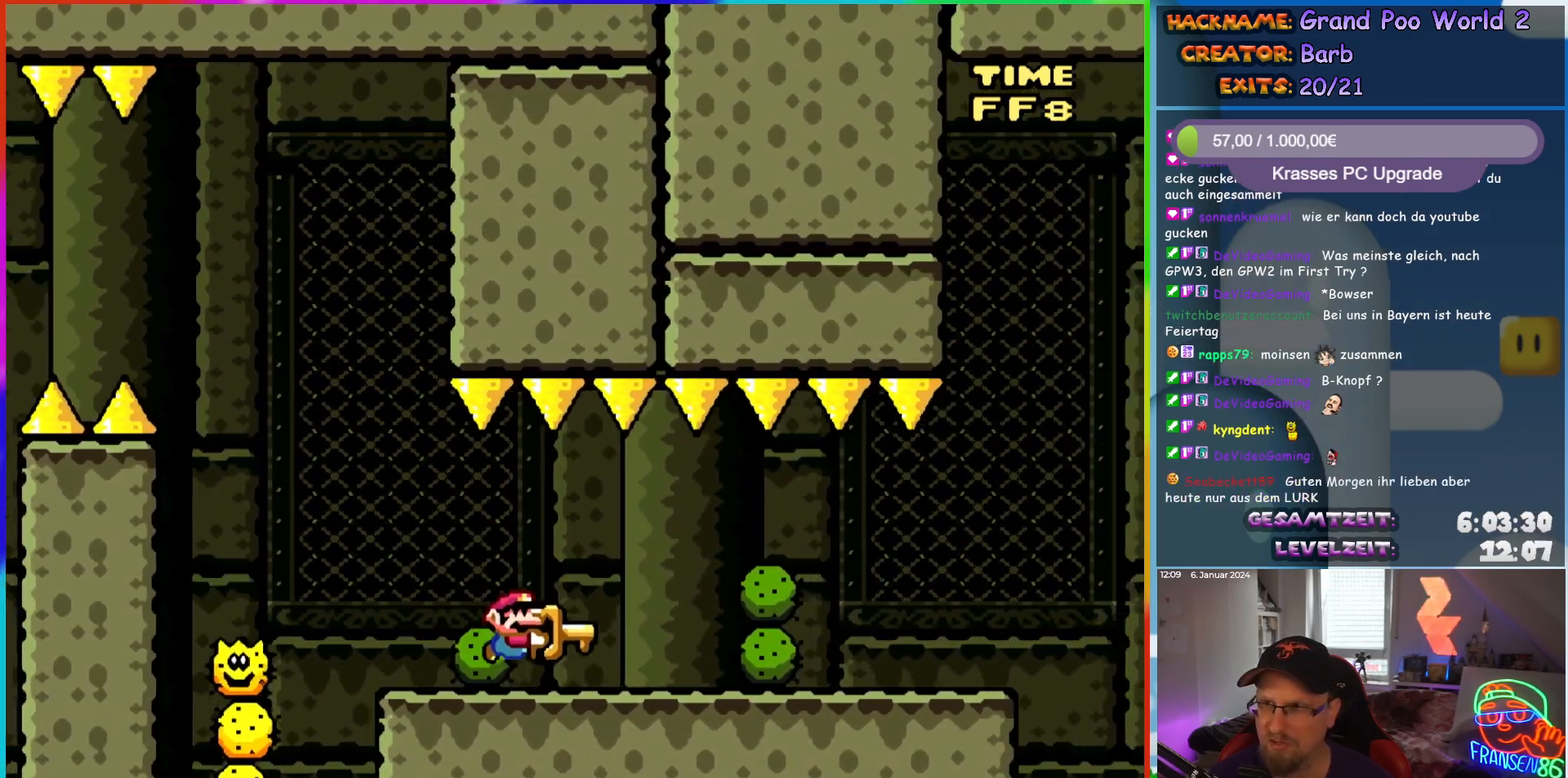
{"buttons": ["X", "DPAD_UP", "DPAD_RIGHT"], "events": [[333, "DPAD_UP", "down"]]}
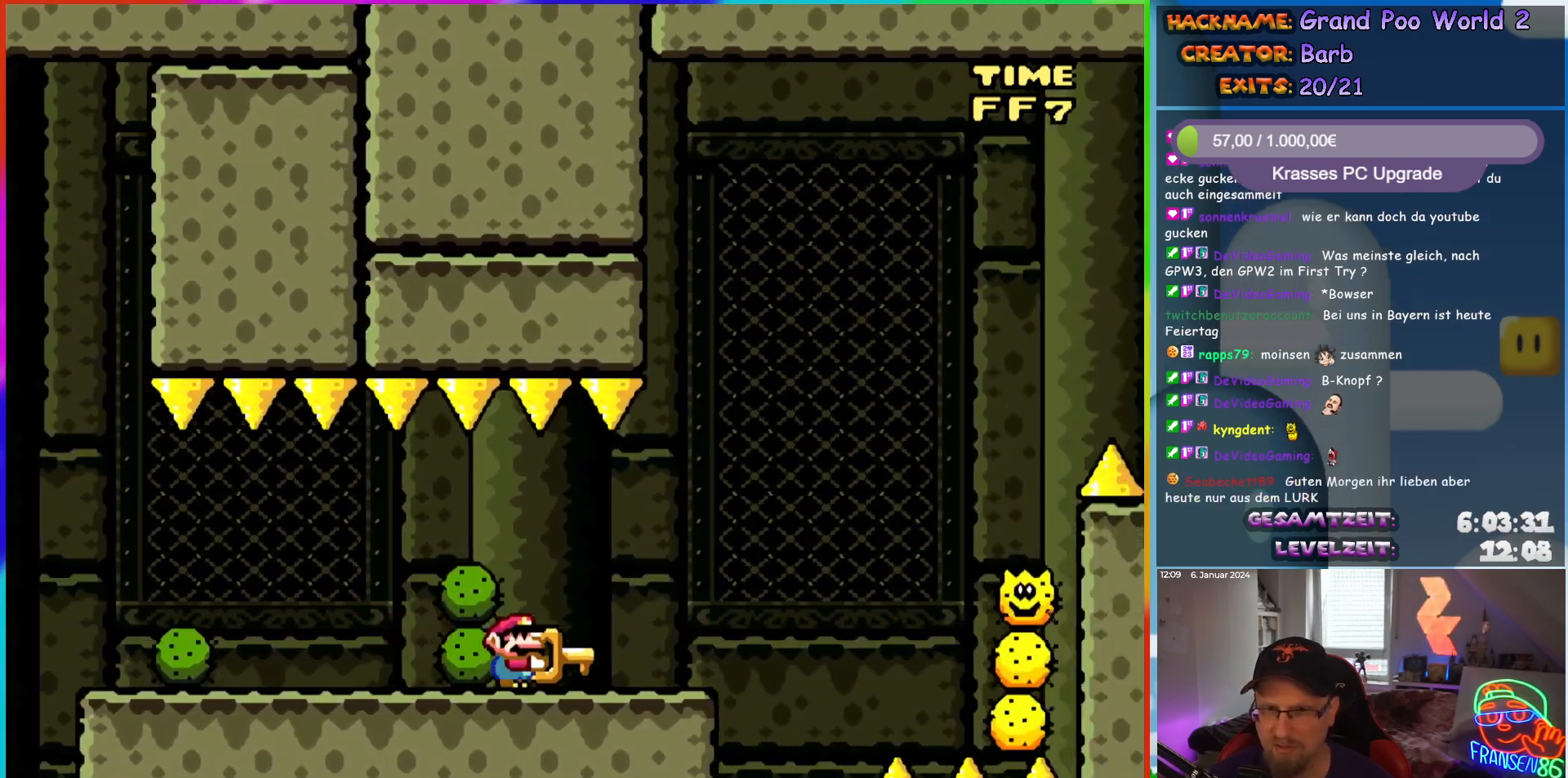
{"buttons": ["A", "X", "DPAD_UP", "DPAD_RIGHT"], "events": [[283, "X", "up"], [317, "A", "down"], [333, "X", "down"]]}
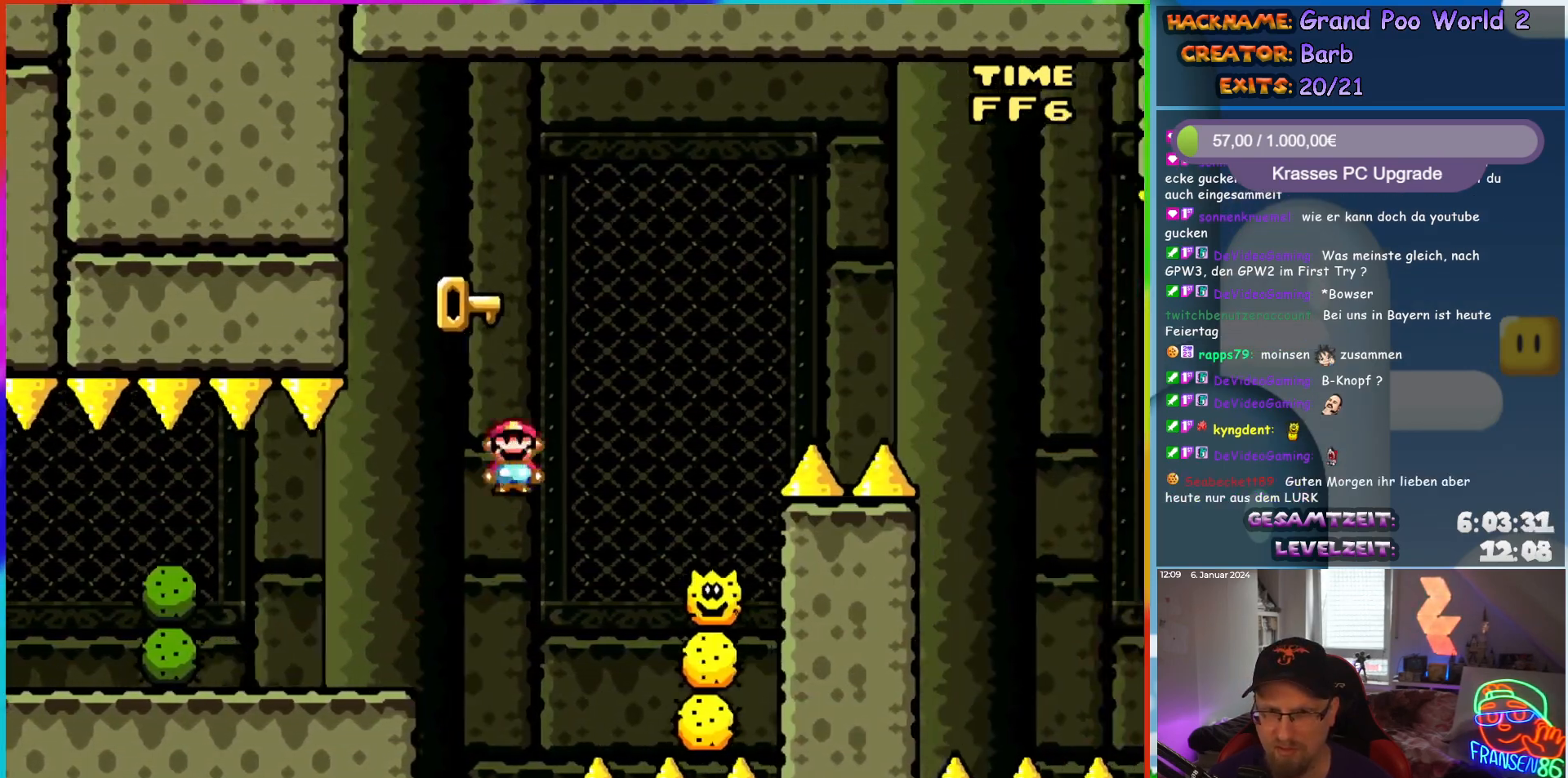
{"buttons": ["A", "X", "DPAD_LEFT"], "events": [[250, "DPAD_UP", "up"], [267, "DPAD_UP", "down"], [300, "DPAD_LEFT", "down"], [300, "DPAD_RIGHT", "up"], [317, "DPAD_UP", "up"]]}
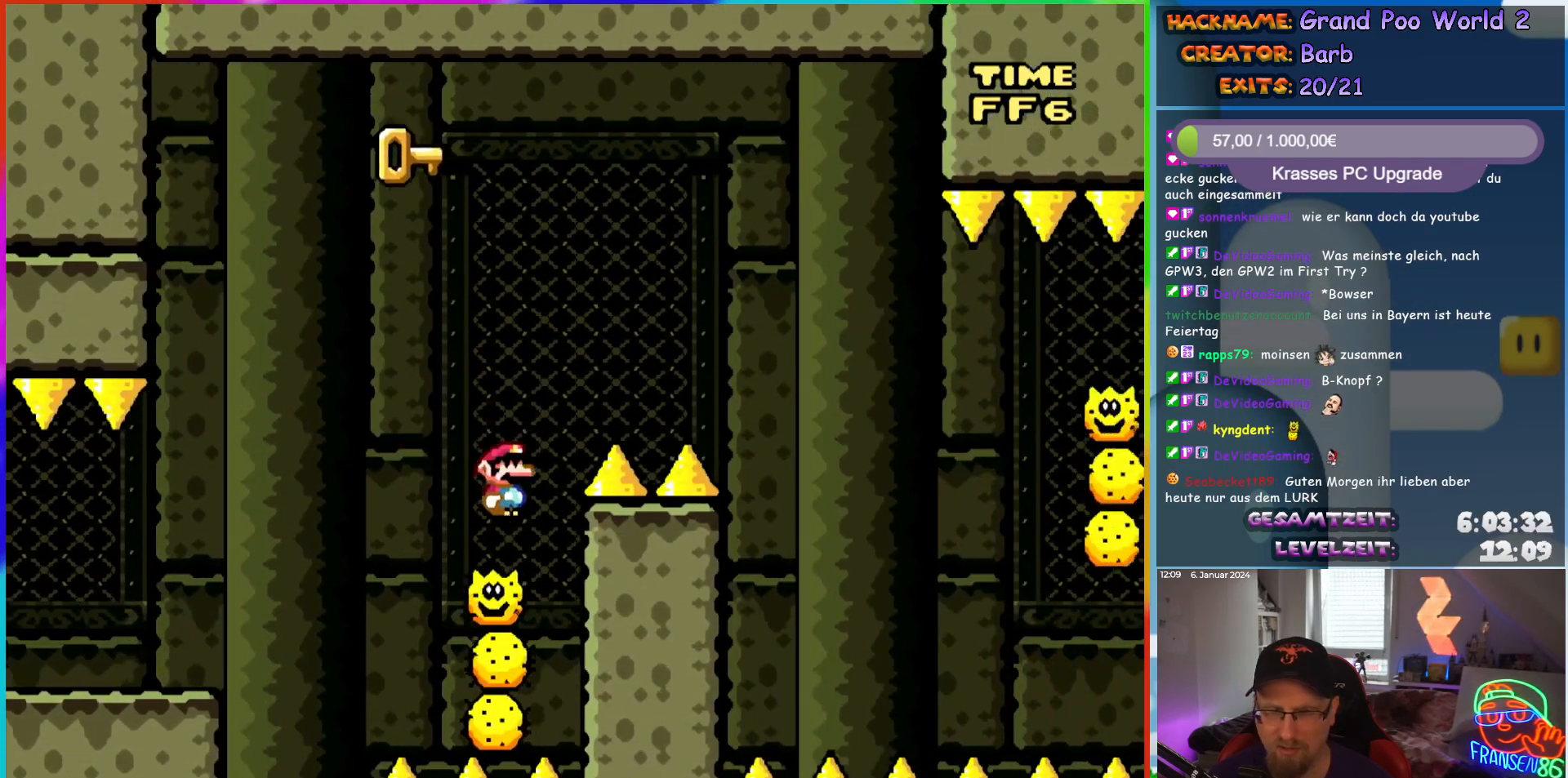
{"buttons": ["A", "X", "DPAD_RIGHT"], "events": [[33, "DPAD_LEFT", "up"], [100, "DPAD_RIGHT", "down"]]}
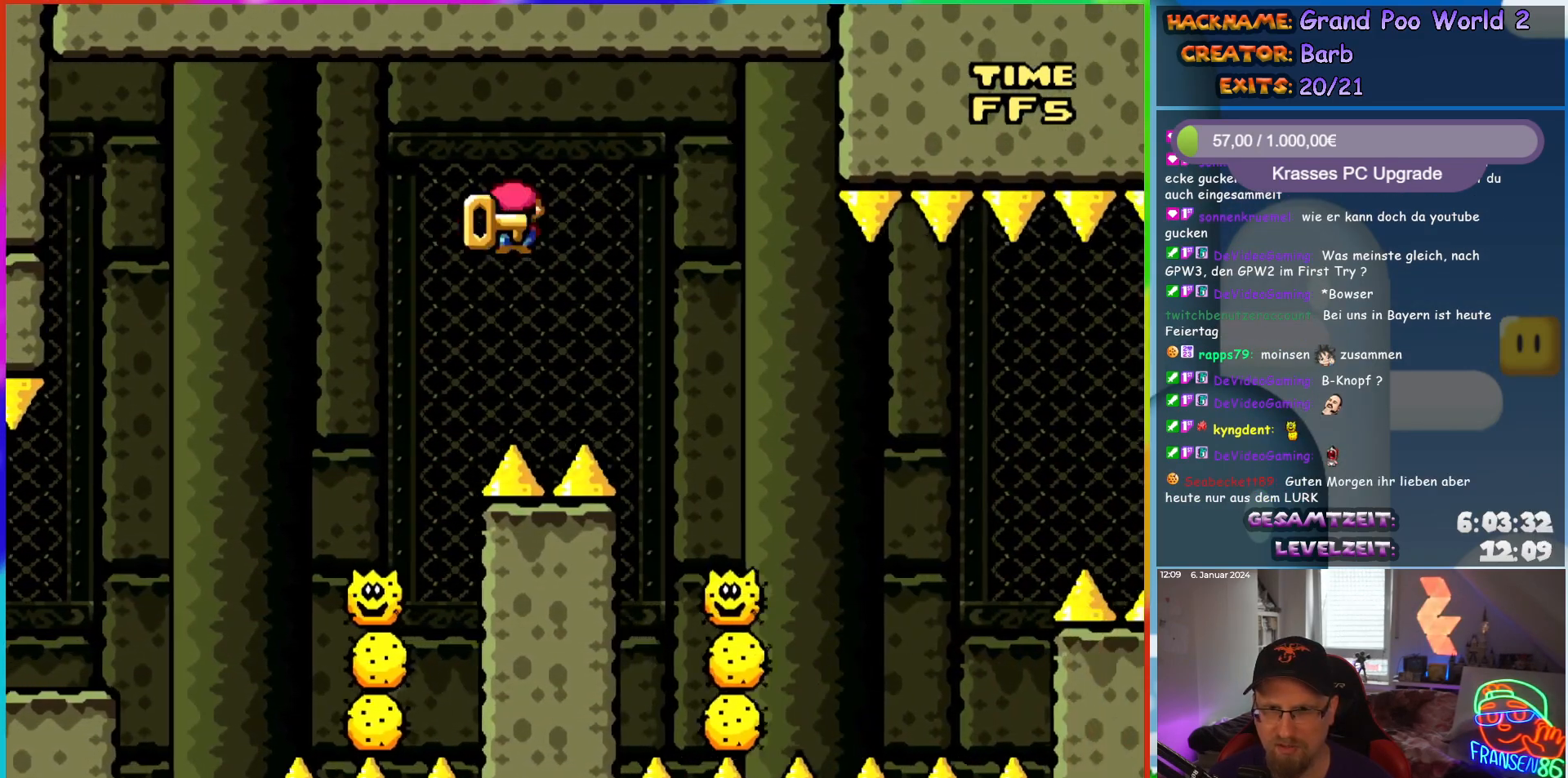
{"buttons": ["X", "DPAD_RIGHT"], "events": [[300, "A", "up"]]}
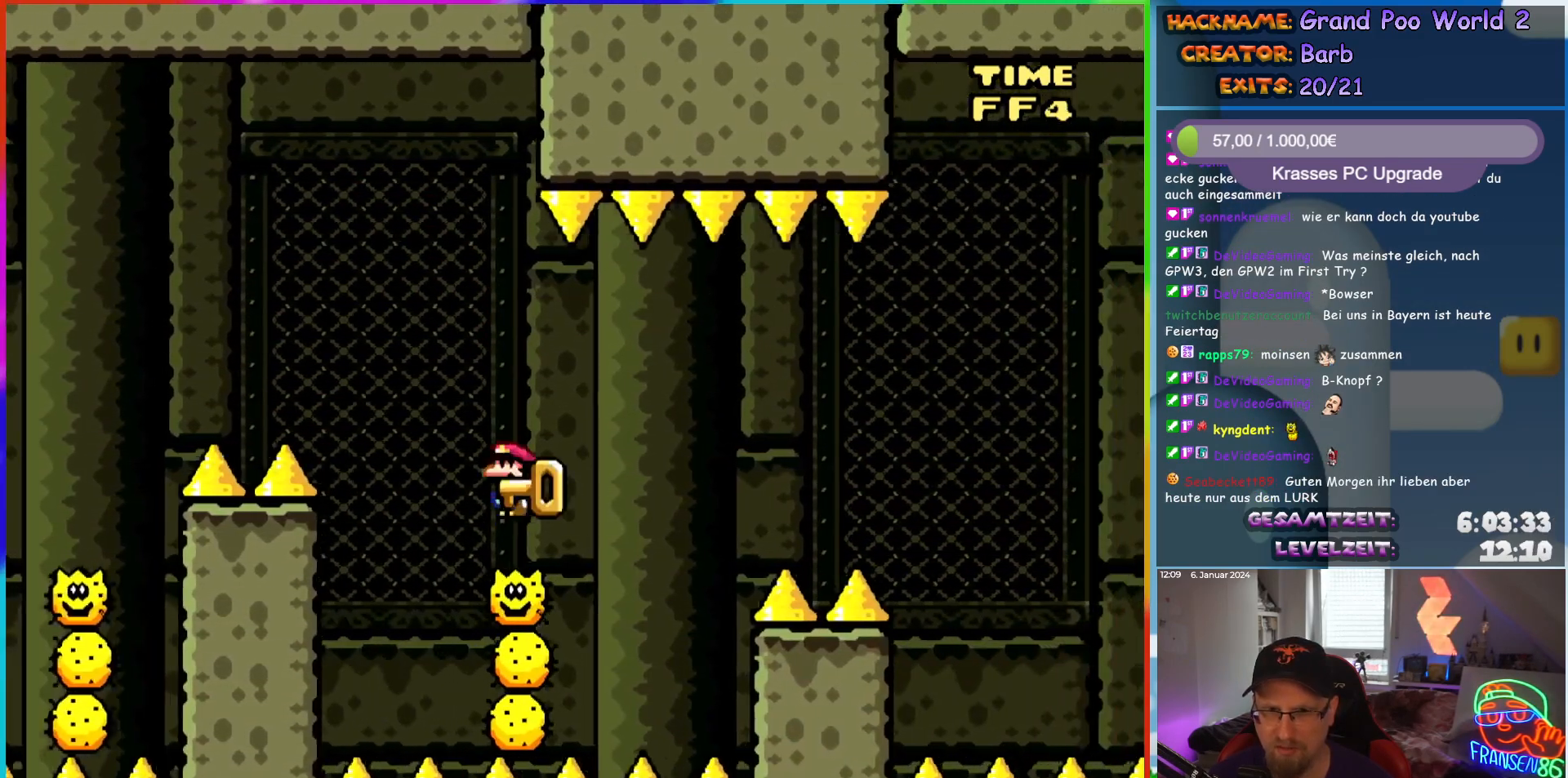
{"buttons": ["X", "DPAD_RIGHT"], "events": [[300, "A", "down"], [433, "A", "up"]]}
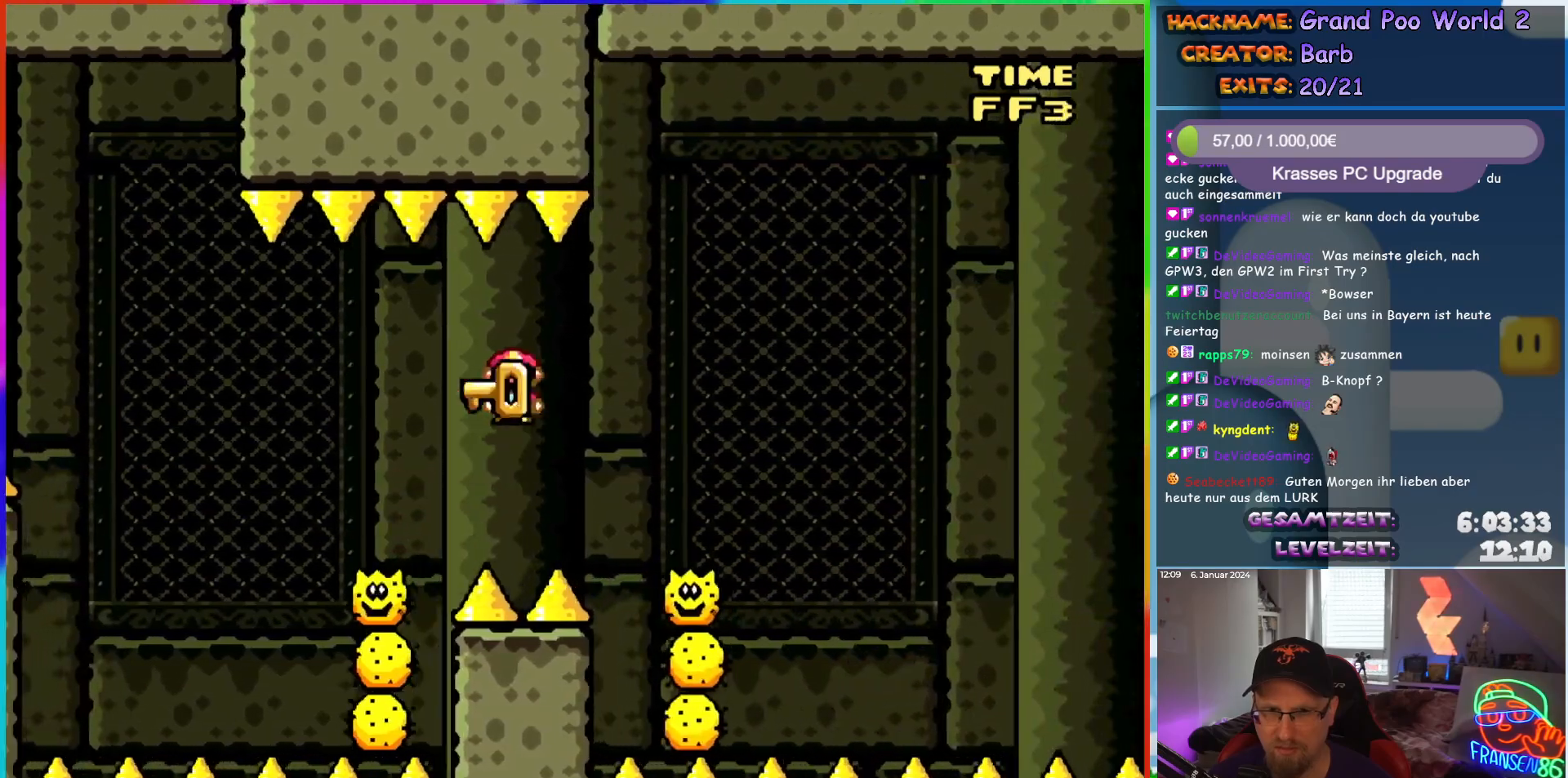
{"buttons": ["A", "X", "DPAD_RIGHT"], "events": [[167, "A", "down"], [250, "A", "up"], [350, "A", "down"]]}
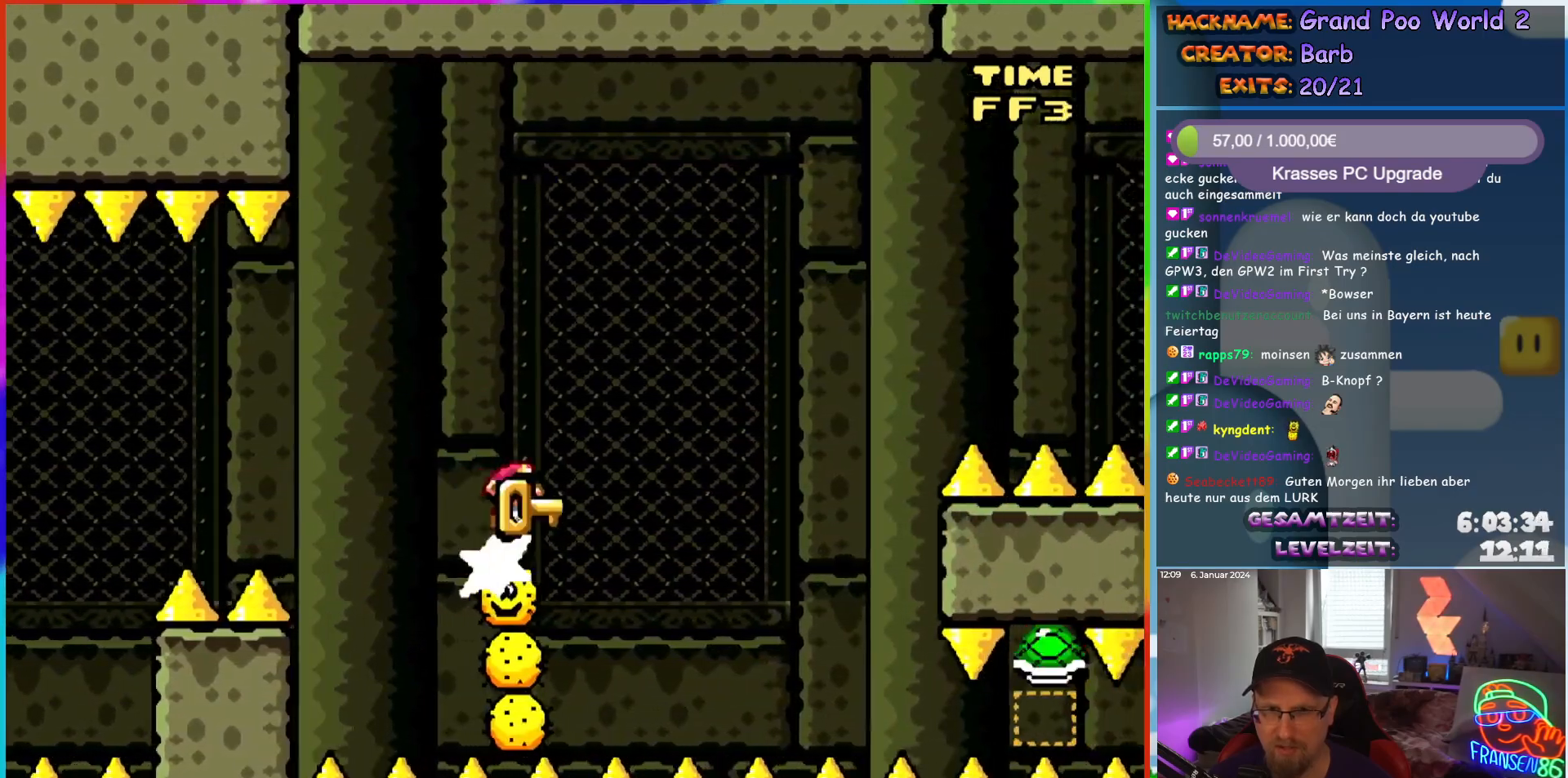
{"buttons": ["A", "X", "DPAD_RIGHT"], "events": [[50, "A", "up"], [317, "DPAD_RIGHT", "up"], [317, "DPAD_UP", "down"], [333, "DPAD_LEFT", "down"], [350, "DPAD_UP", "up"], [383, "DPAD_UP", "down"], [417, "DPAD_LEFT", "up"], [433, "DPAD_RIGHT", "down"], [433, "DPAD_UP", "up"], [467, "A", "down"]]}
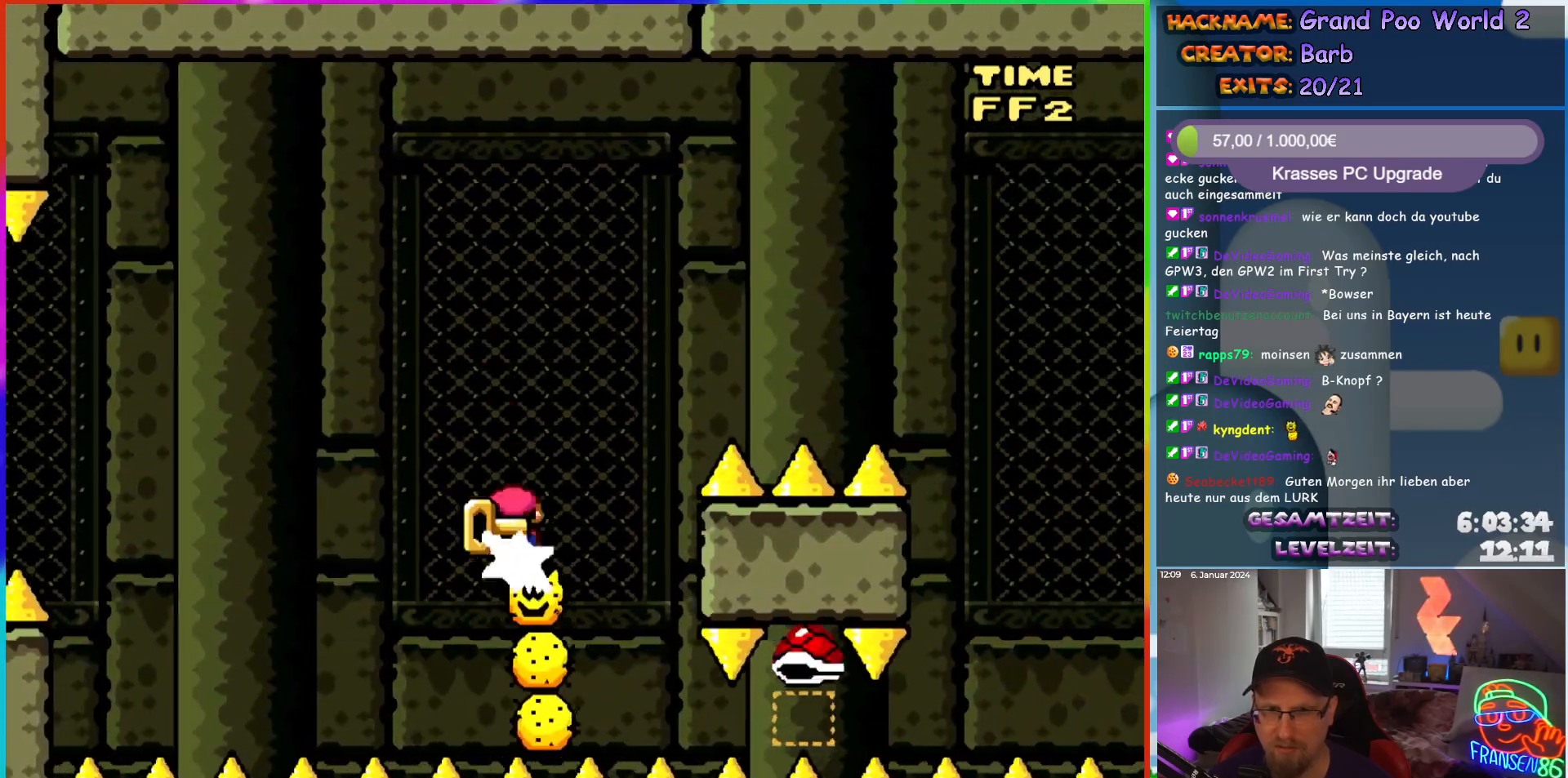
{"buttons": ["A", "X", "DPAD_RIGHT"], "events": []}
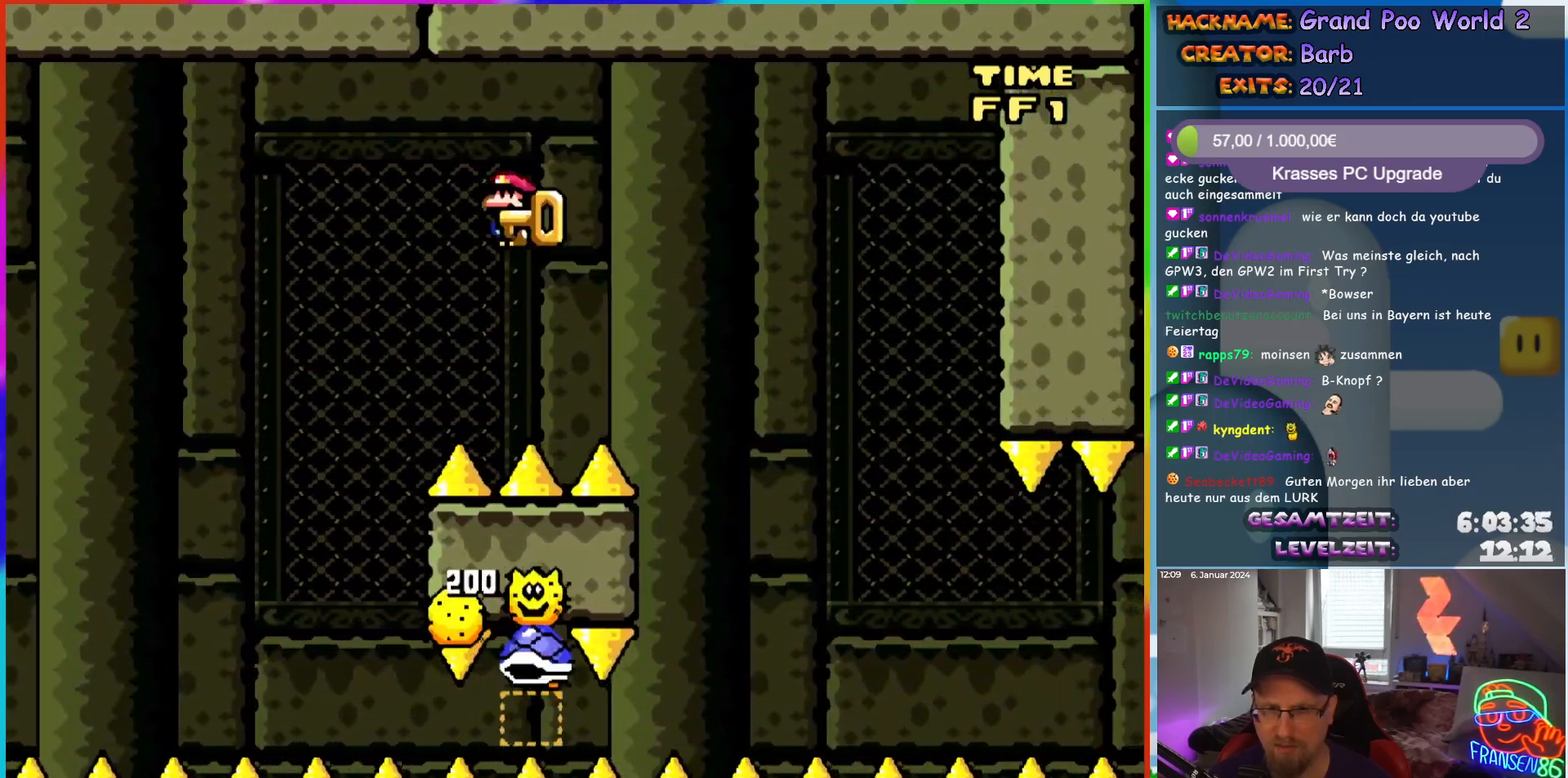
{"buttons": ["X", "DPAD_RIGHT"], "events": [[283, "A", "up"]]}
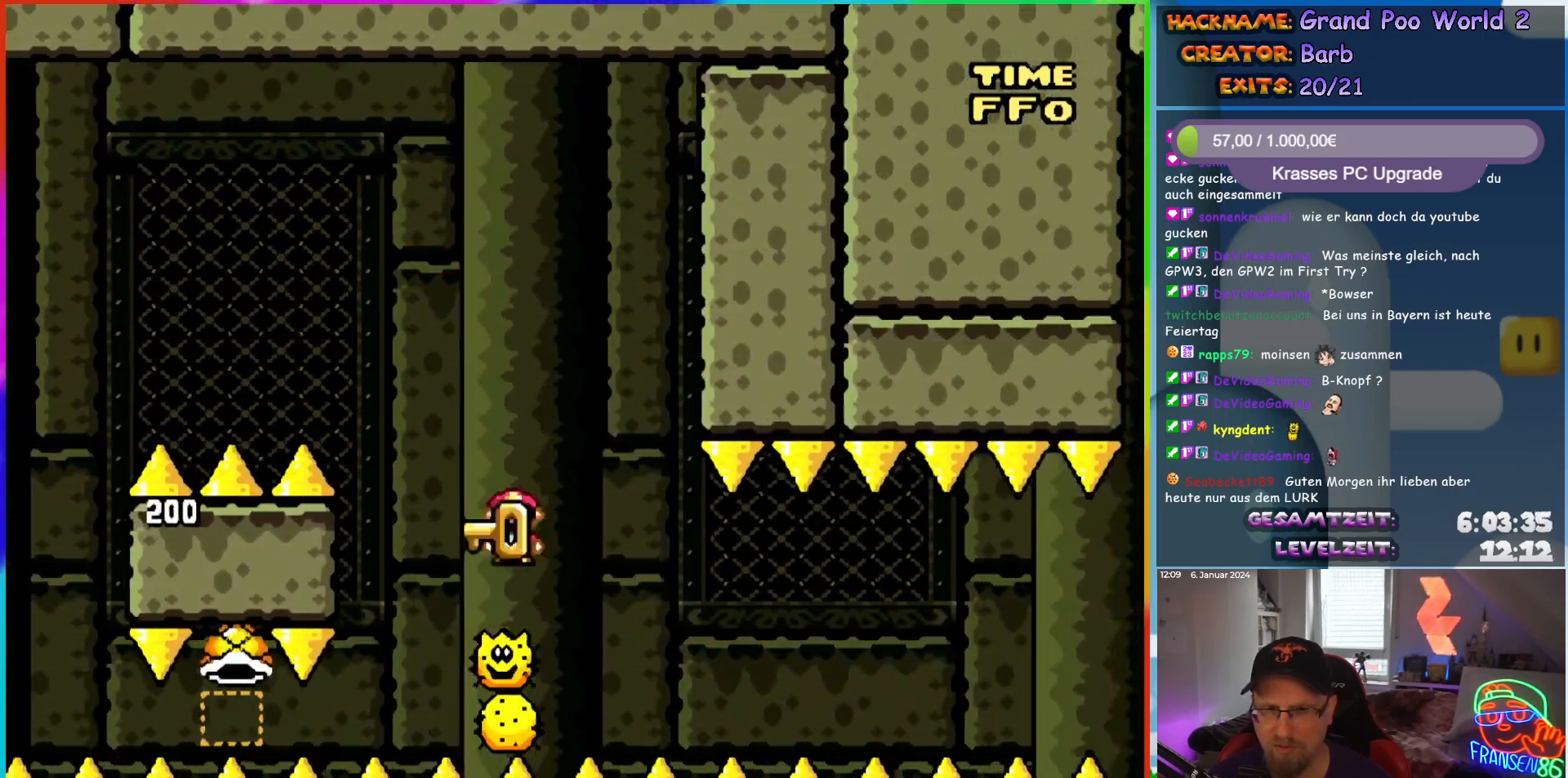
{"buttons": ["X", "DPAD_RIGHT"], "events": [[183, "DPAD_RIGHT", "up"], [200, "DPAD_LEFT", "down"], [200, "DPAD_UP", "down"], [283, "DPAD_LEFT", "up"], [300, "DPAD_RIGHT", "down"], [300, "DPAD_UP", "up"]]}
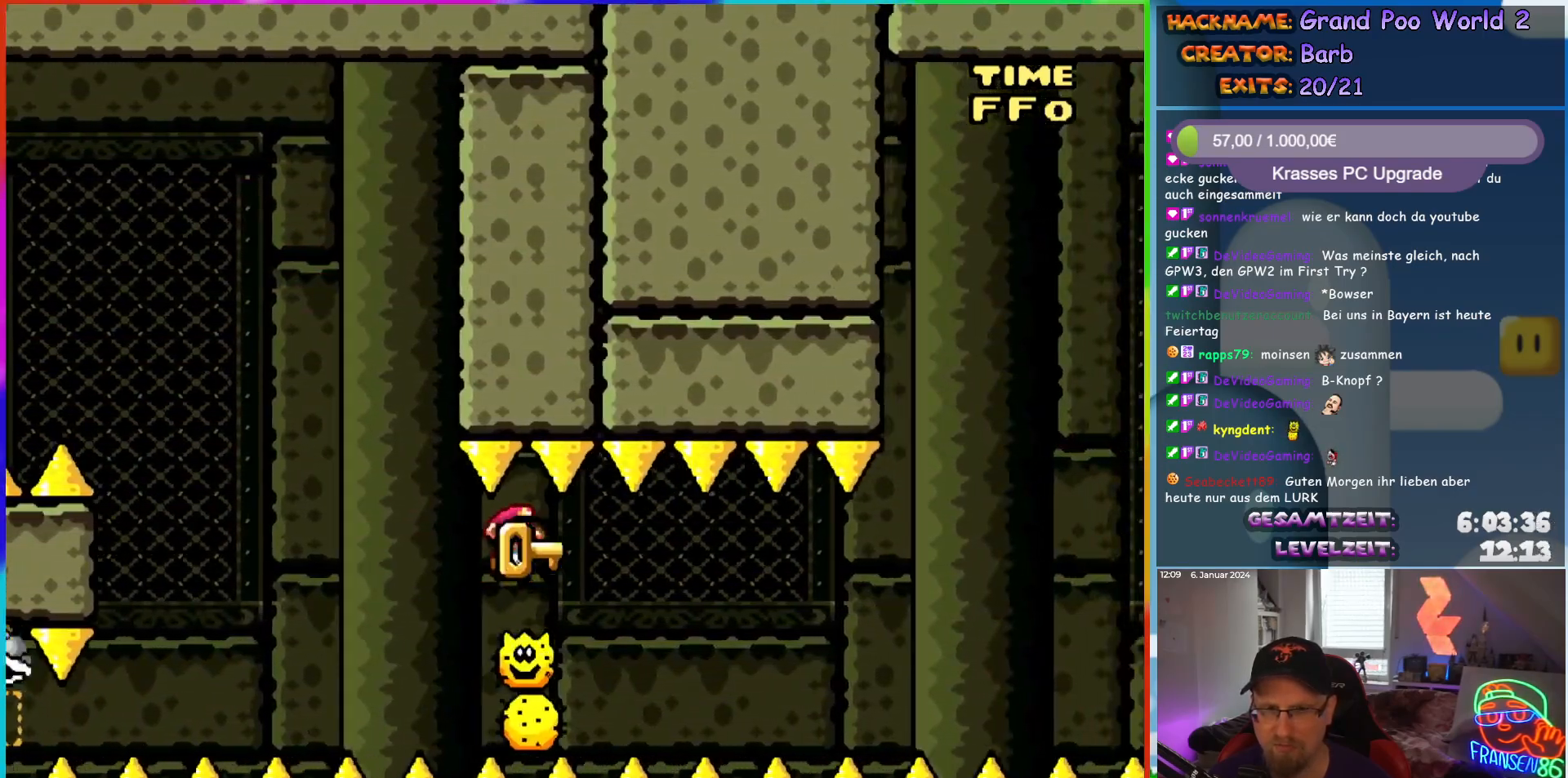
{"buttons": ["X"], "events": [[17, "DPAD_RIGHT", "up"]]}
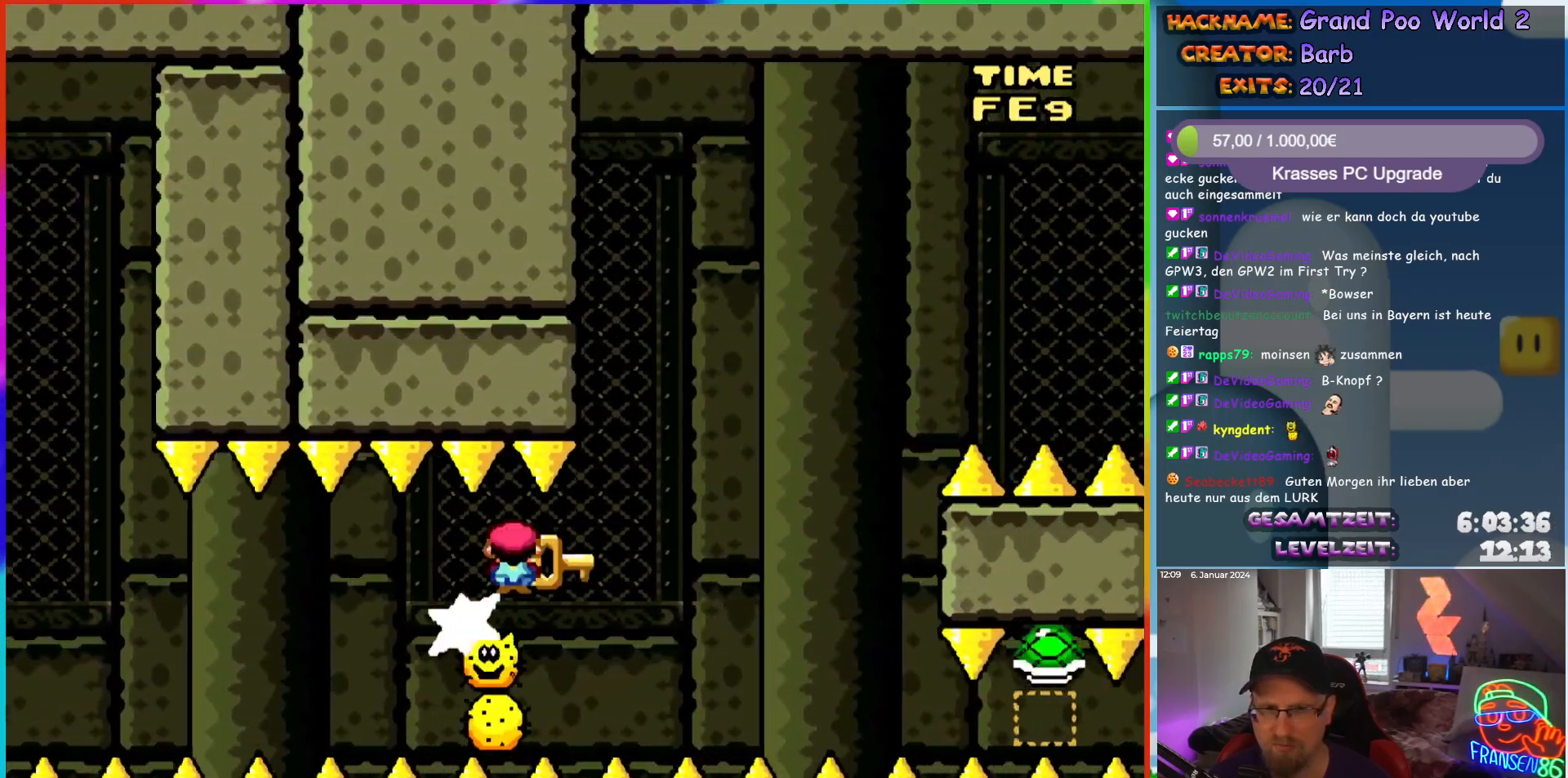
{"buttons": ["A", "X"], "events": [[417, "A", "down"], [417, "DPAD_LEFT", "down"], [467, "DPAD_UP", "down"], [483, "DPAD_LEFT", "up"], [500, "DPAD_UP", "up"]]}
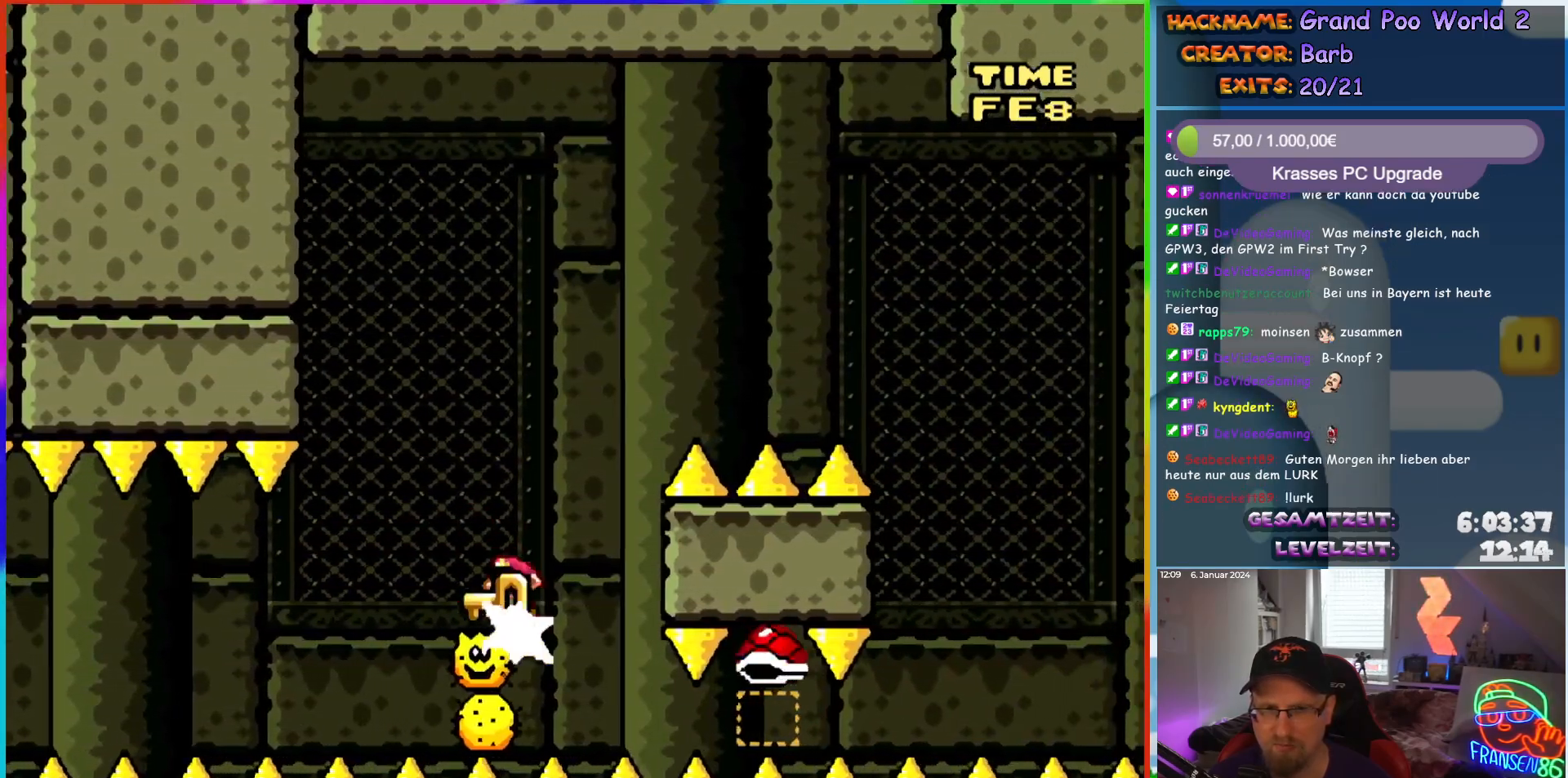
{"buttons": ["A", "X", "DPAD_RIGHT"], "events": [[33, "DPAD_RIGHT", "down"], [67, "DPAD_UP", "down"], [83, "DPAD_RIGHT", "up"], [117, "DPAD_UP", "up"], [133, "DPAD_RIGHT", "down"]]}
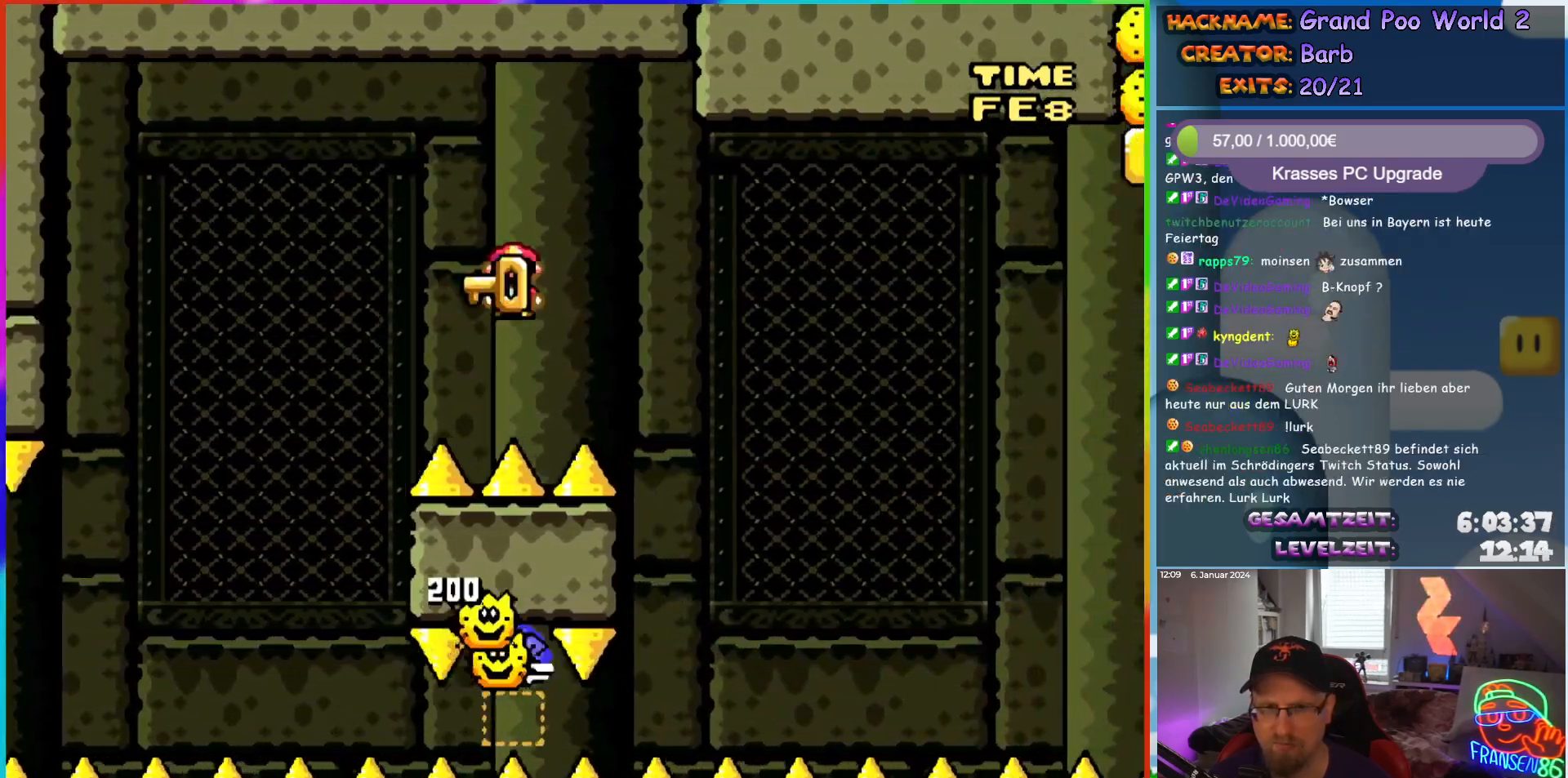
{"buttons": ["X", "DPAD_RIGHT"], "events": [[250, "A", "up"], [250, "DPAD_RIGHT", "up"], [250, "DPAD_UP", "down"], [267, "DPAD_LEFT", "down"], [333, "DPAD_LEFT", "up"], [333, "DPAD_RIGHT", "down"], [333, "DPAD_UP", "up"], [367, "A", "down"], [500, "A", "up"]]}
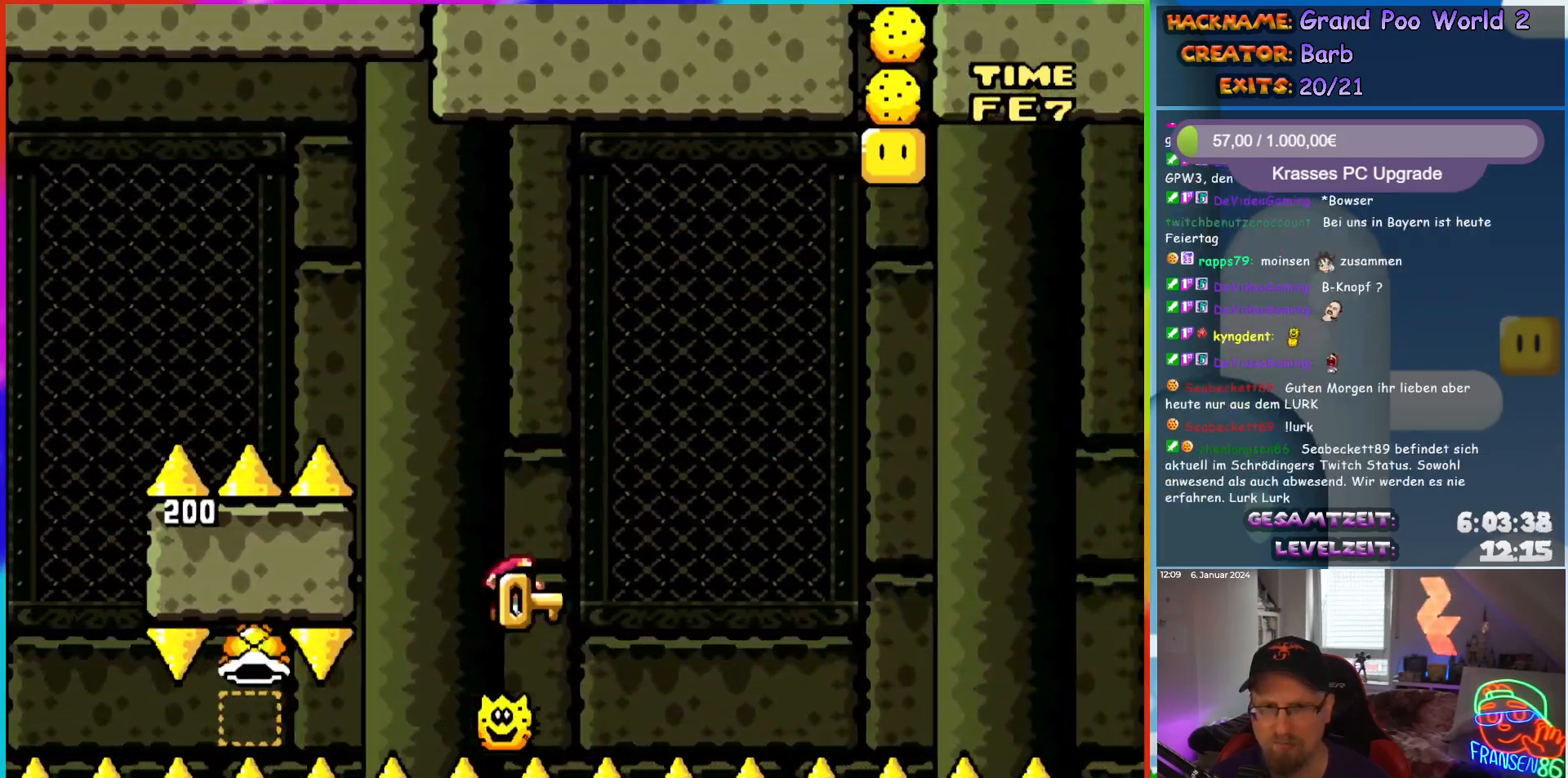
{"buttons": ["A", "X", "DPAD_UP", "DPAD_RIGHT"], "events": [[267, "DPAD_UP", "down"], [300, "A", "down"], [300, "DPAD_RIGHT", "up"], [317, "DPAD_LEFT", "down"], [367, "DPAD_LEFT", "up"], [383, "DPAD_RIGHT", "down"], [400, "DPAD_UP", "up"], [450, "DPAD_UP", "down"]]}
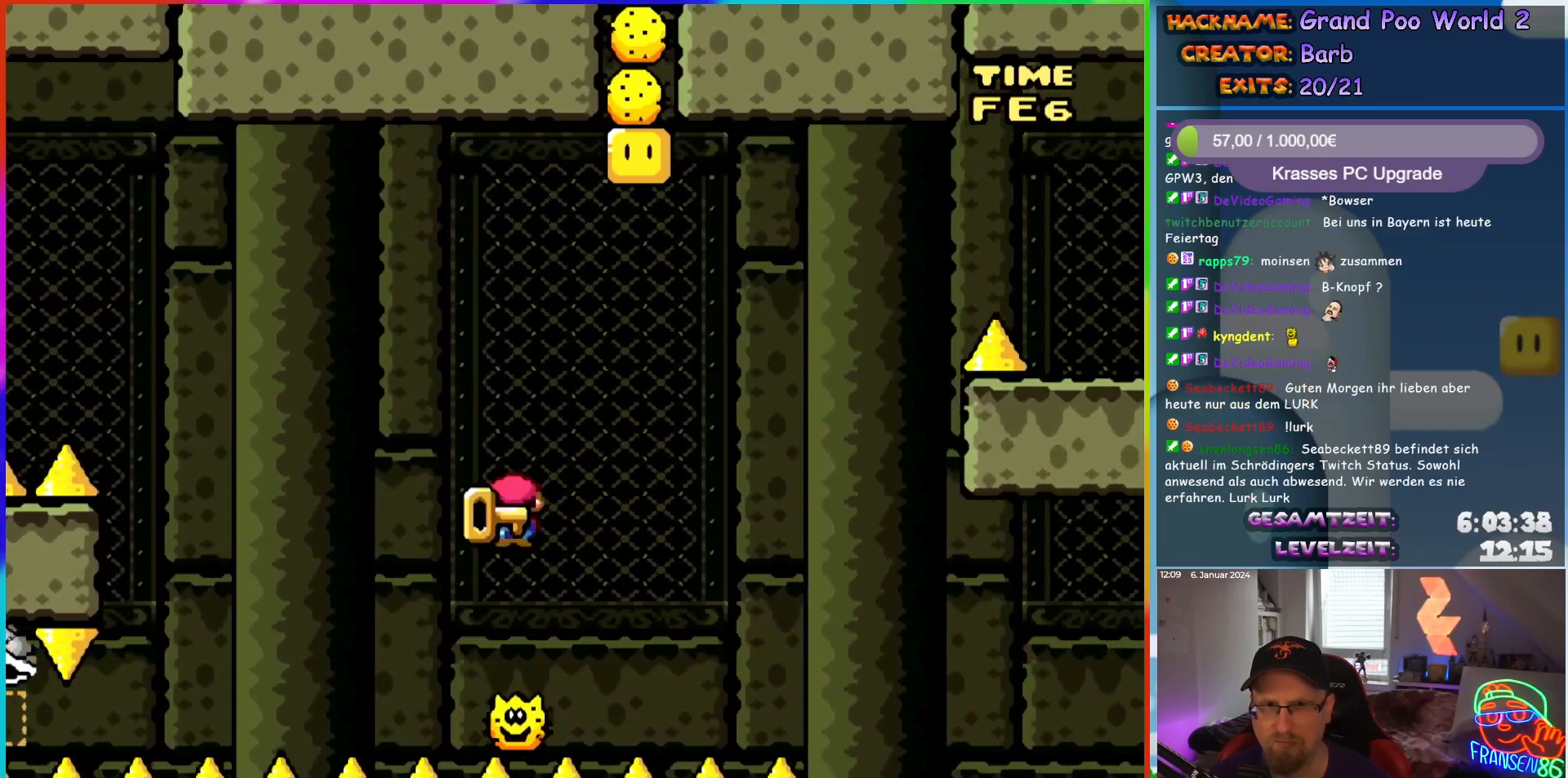
{"buttons": ["X", "DPAD_RIGHT"], "events": [[67, "DPAD_RIGHT", "up"], [117, "DPAD_LEFT", "down"], [167, "DPAD_LEFT", "up"], [167, "X", "up"], [200, "DPAD_RIGHT", "down"], [250, "DPAD_UP", "up"], [250, "X", "down"], [383, "A", "up"]]}
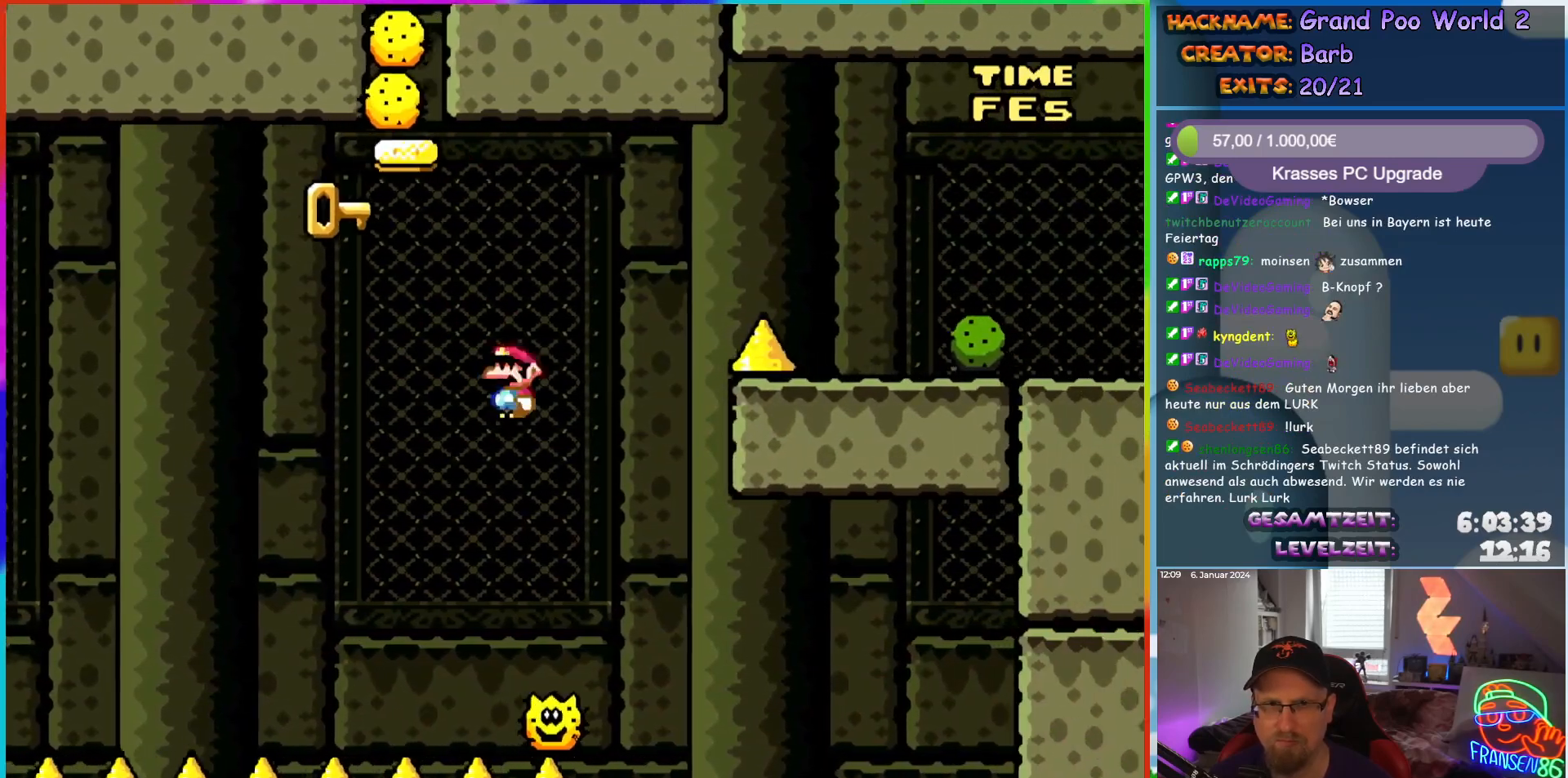
{"buttons": ["A", "X", "DPAD_LEFT"], "events": [[183, "A", "down"], [217, "DPAD_UP", "down"], [233, "DPAD_RIGHT", "up"], [250, "DPAD_LEFT", "down"], [300, "DPAD_UP", "up"]]}
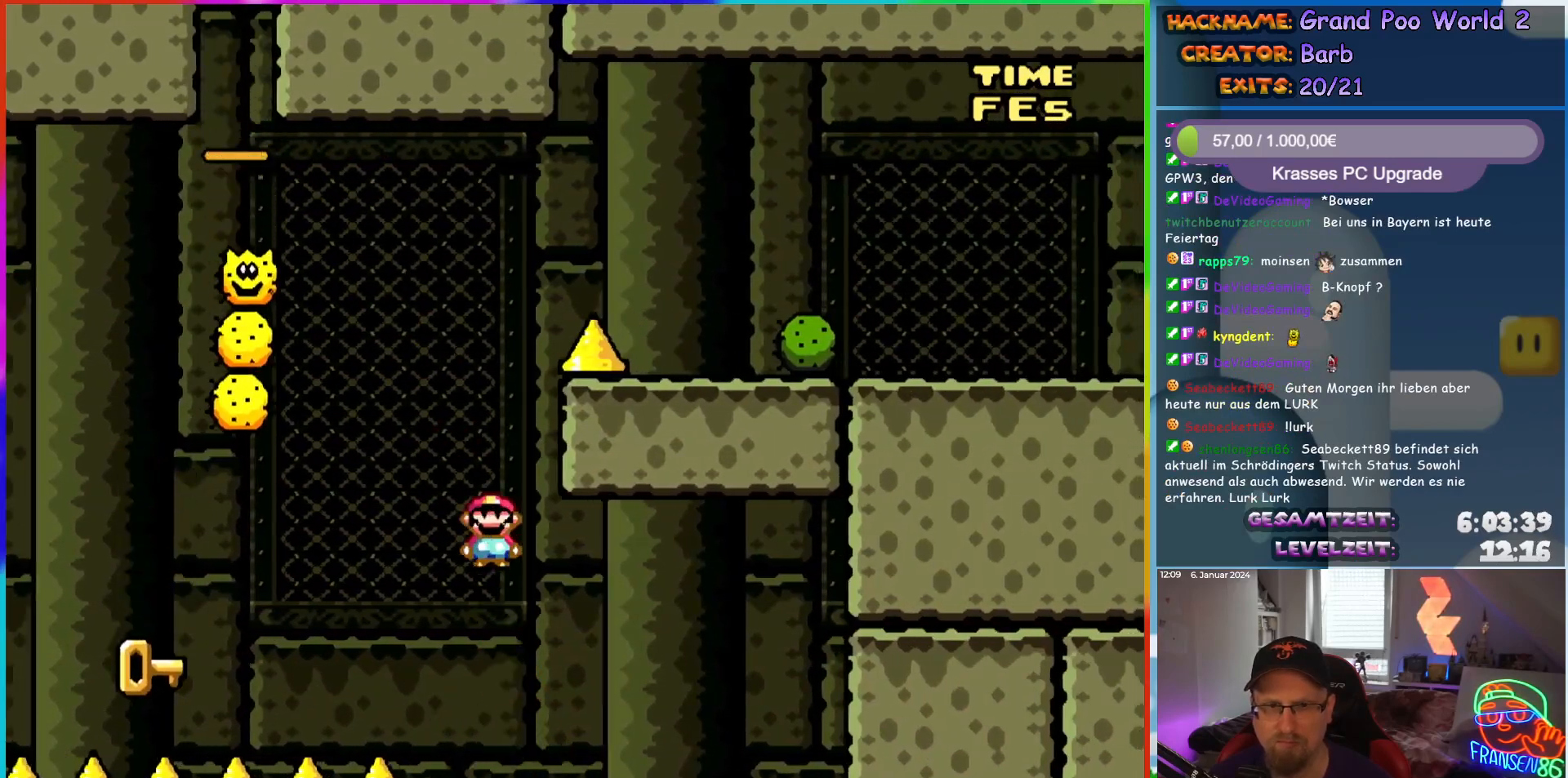
{"buttons": ["X", "DPAD_RIGHT"], "events": [[367, "DPAD_UP", "down"], [383, "DPAD_LEFT", "up"], [400, "DPAD_RIGHT", "down"], [400, "DPAD_UP", "up"], [467, "A", "up"]]}
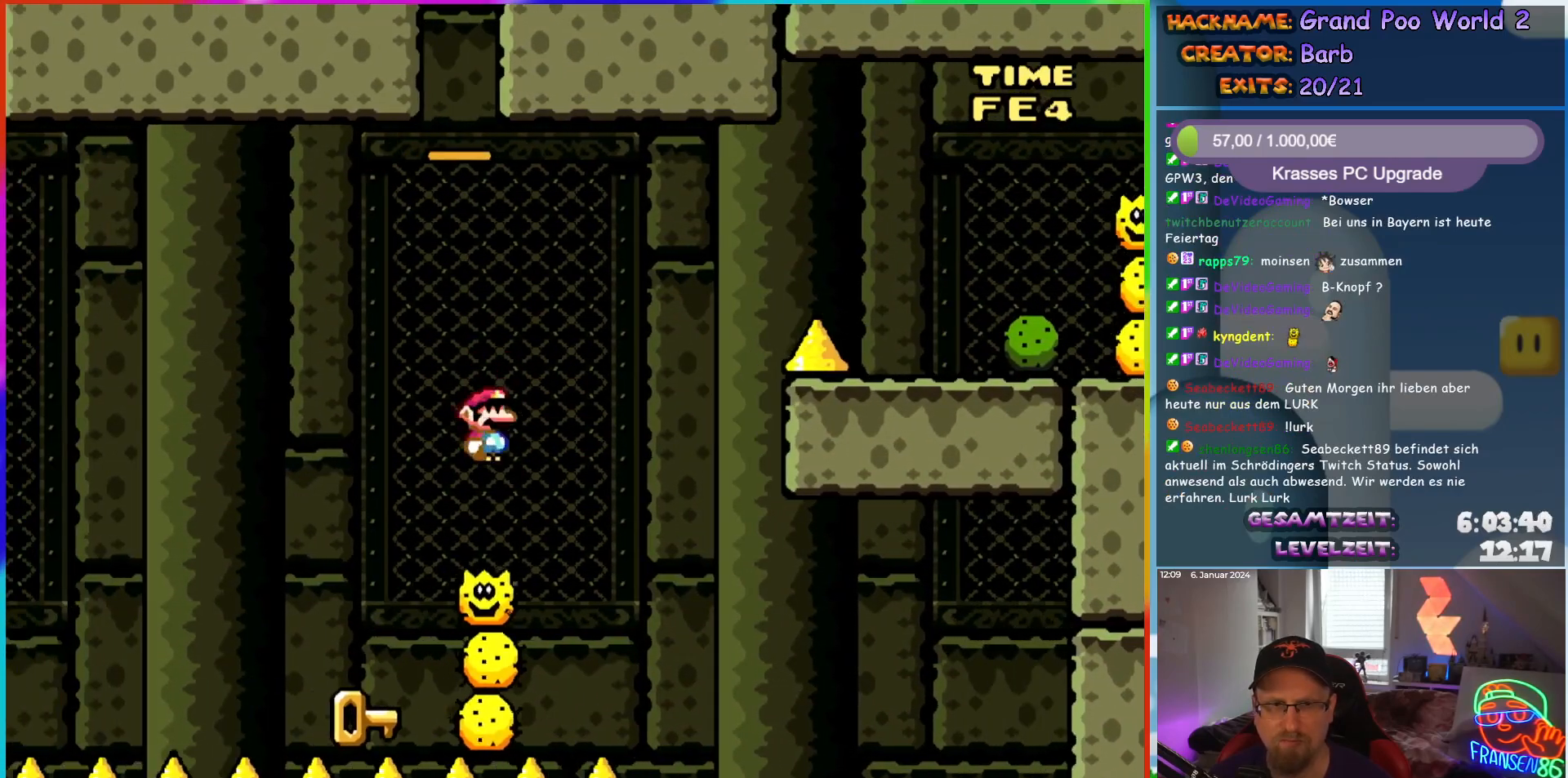
{"buttons": ["X", "DPAD_RIGHT"], "events": [[83, "A", "down"], [100, "DPAD_UP", "down"], [117, "DPAD_RIGHT", "up"], [133, "DPAD_LEFT", "down"], [150, "DPAD_UP", "up"], [250, "DPAD_LEFT", "up"], [267, "A", "up"], [433, "DPAD_RIGHT", "down"]]}
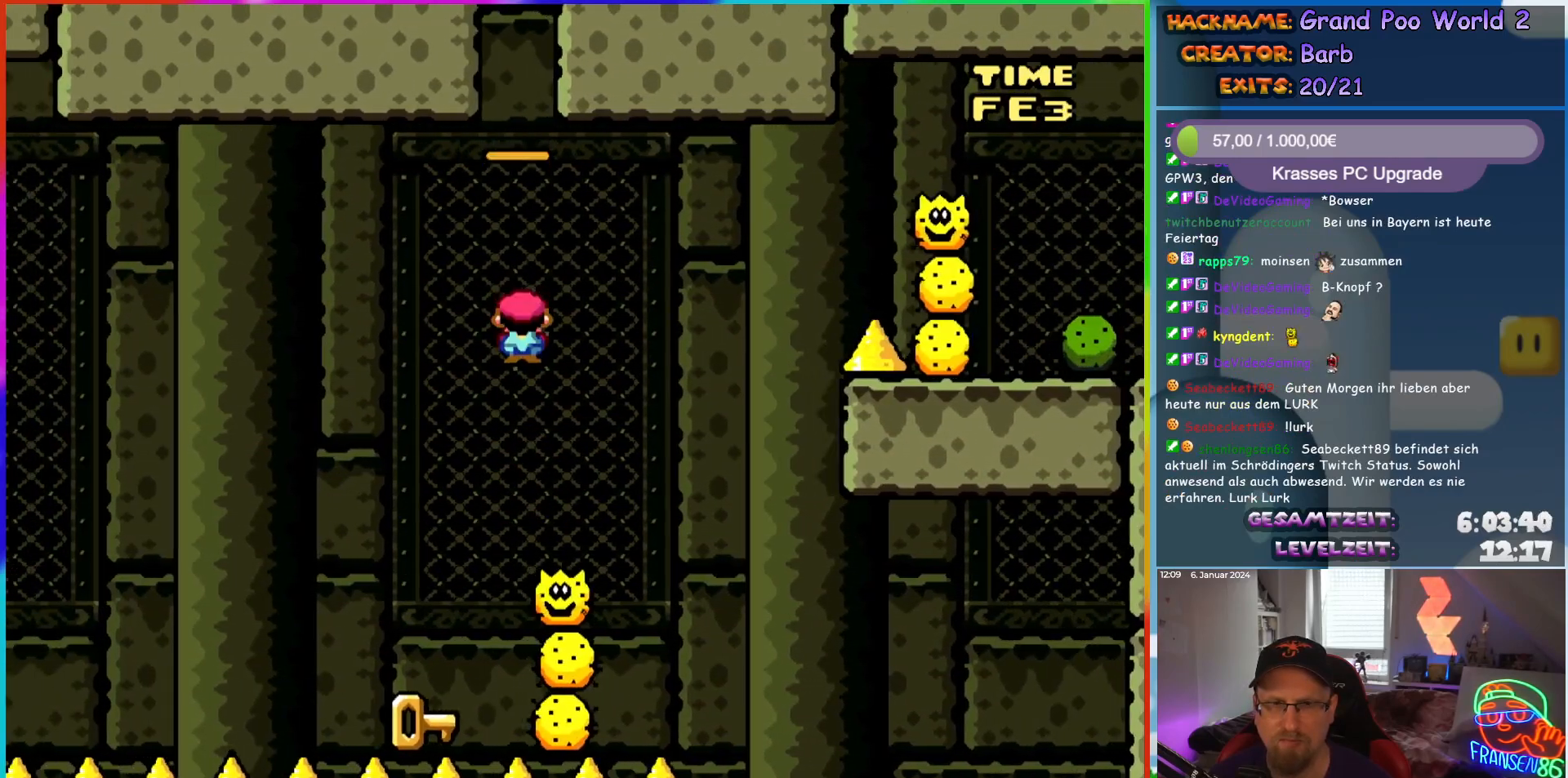
{"buttons": ["X", "DPAD_RIGHT"], "events": [[117, "DPAD_RIGHT", "up"], [133, "DPAD_LEFT", "down"], [150, "A", "down"], [250, "DPAD_LEFT", "up"], [400, "DPAD_RIGHT", "down"], [500, "A", "up"]]}
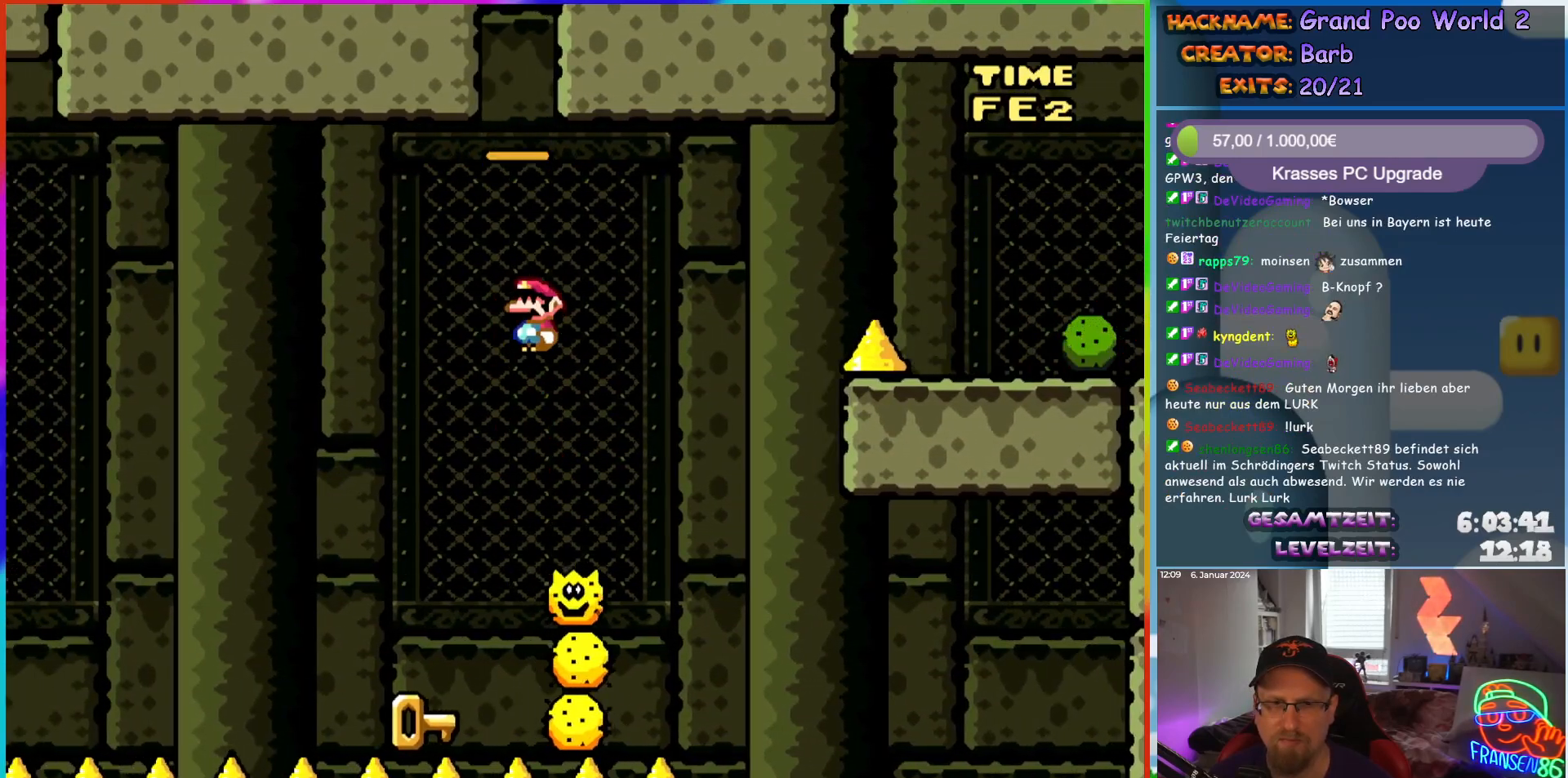
{"buttons": ["A", "X", "DPAD_LEFT"], "events": [[133, "DPAD_RIGHT", "up"], [167, "DPAD_LEFT", "down"], [300, "DPAD_LEFT", "up"], [300, "DPAD_RIGHT", "down"], [317, "A", "down"], [417, "DPAD_RIGHT", "up"], [467, "DPAD_LEFT", "down"]]}
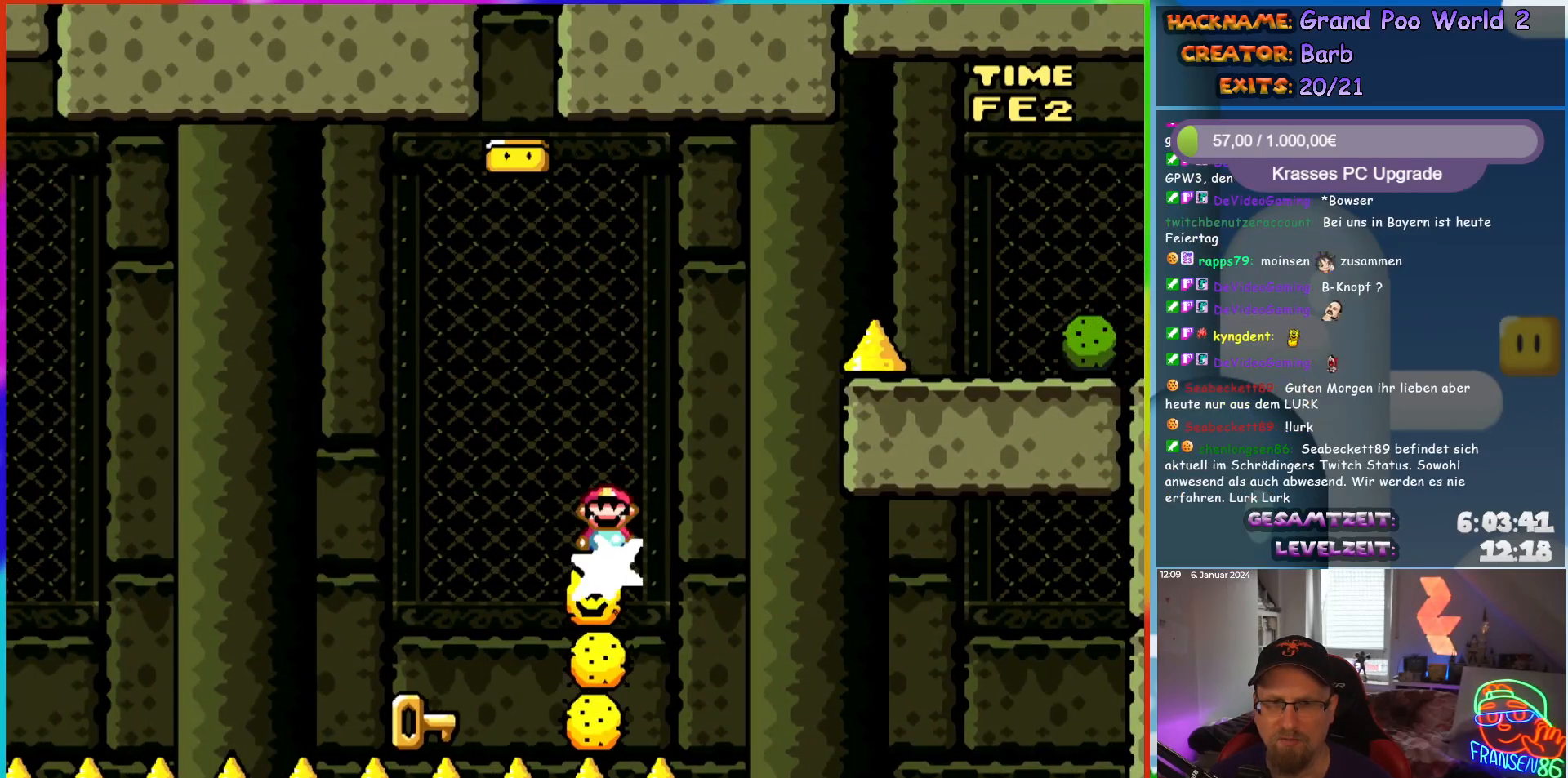
{"buttons": ["X", "DPAD_RIGHT"], "events": [[67, "DPAD_LEFT", "up"], [117, "A", "up"], [183, "DPAD_RIGHT", "down"], [300, "DPAD_RIGHT", "up"], [317, "DPAD_LEFT", "down"], [400, "DPAD_LEFT", "up"], [400, "DPAD_UP", "down"], [417, "DPAD_RIGHT", "down"], [417, "DPAD_UP", "up"]]}
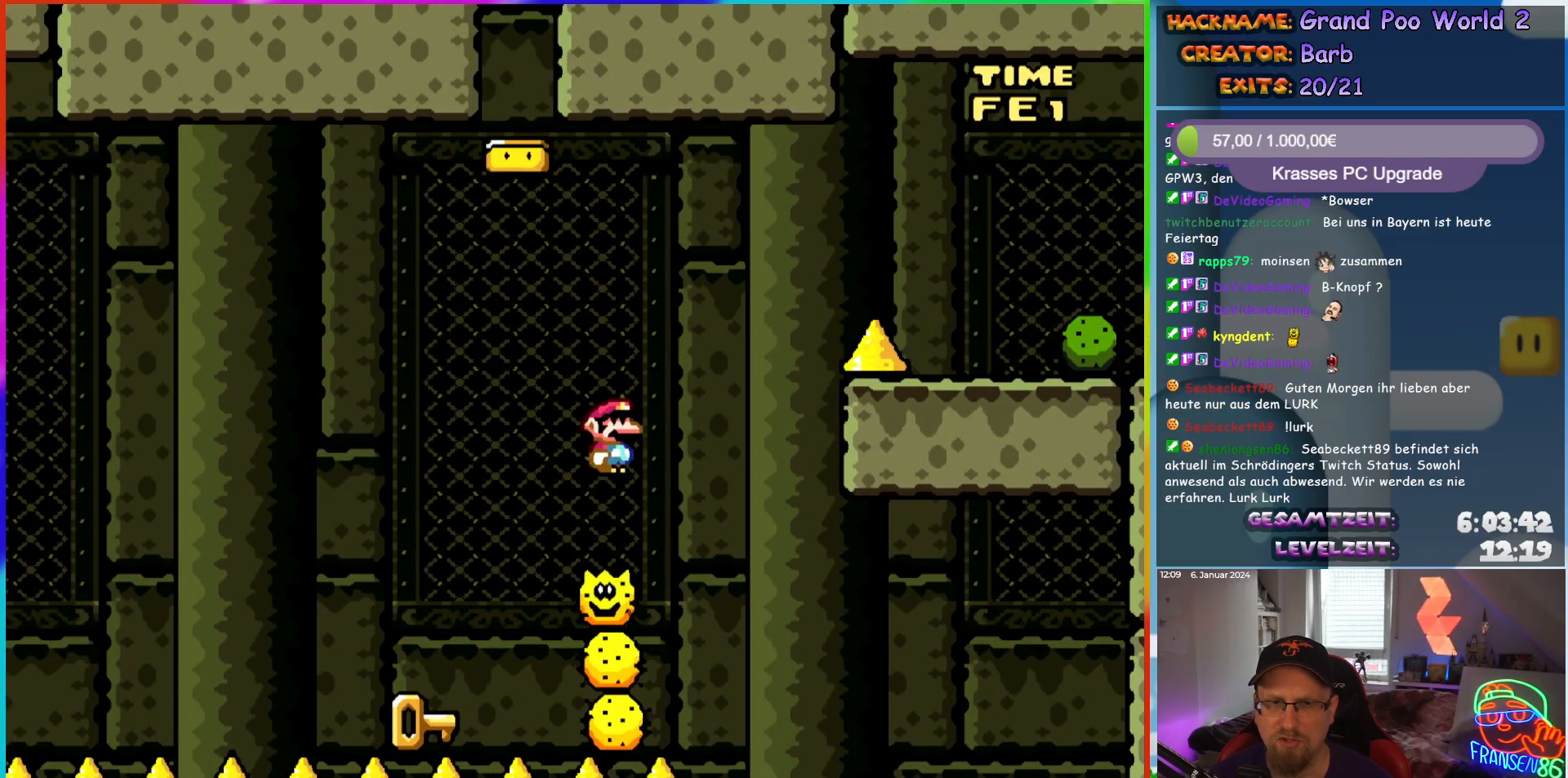
{"buttons": ["X", "DPAD_LEFT"], "events": [[33, "DPAD_RIGHT", "up"], [33, "DPAD_UP", "down"], [67, "DPAD_LEFT", "down"], [67, "DPAD_UP", "up"], [117, "A", "down"], [133, "DPAD_LEFT", "up"], [267, "A", "up"], [317, "DPAD_LEFT", "down"]]}
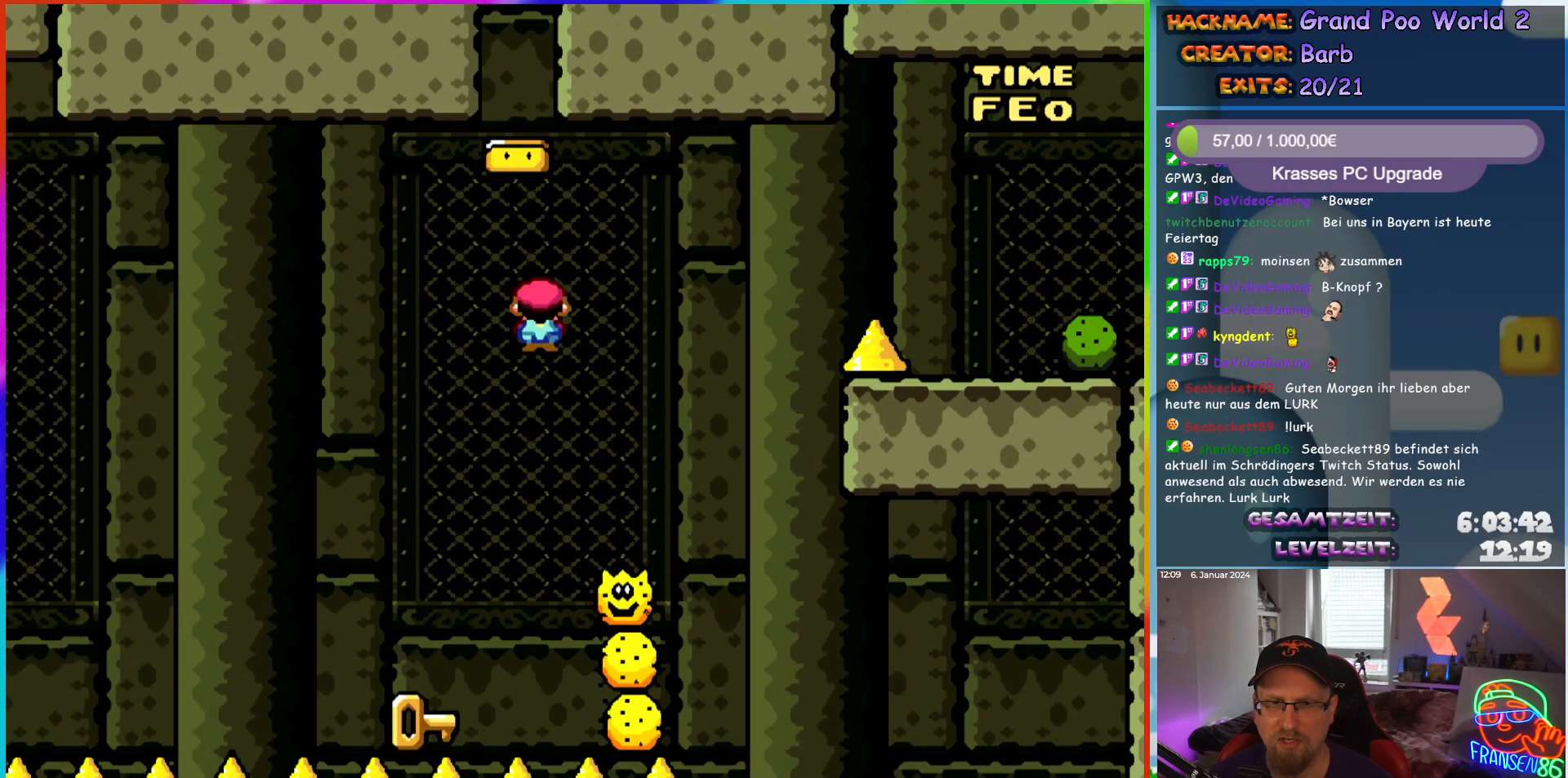
{"buttons": ["A", "X", "DPAD_UP", "DPAD_RIGHT"], "events": [[67, "DPAD_LEFT", "up"], [117, "X", "up"], [200, "DPAD_RIGHT", "down"], [417, "DPAD_UP", "down"], [433, "A", "down"], [433, "X", "down"]]}
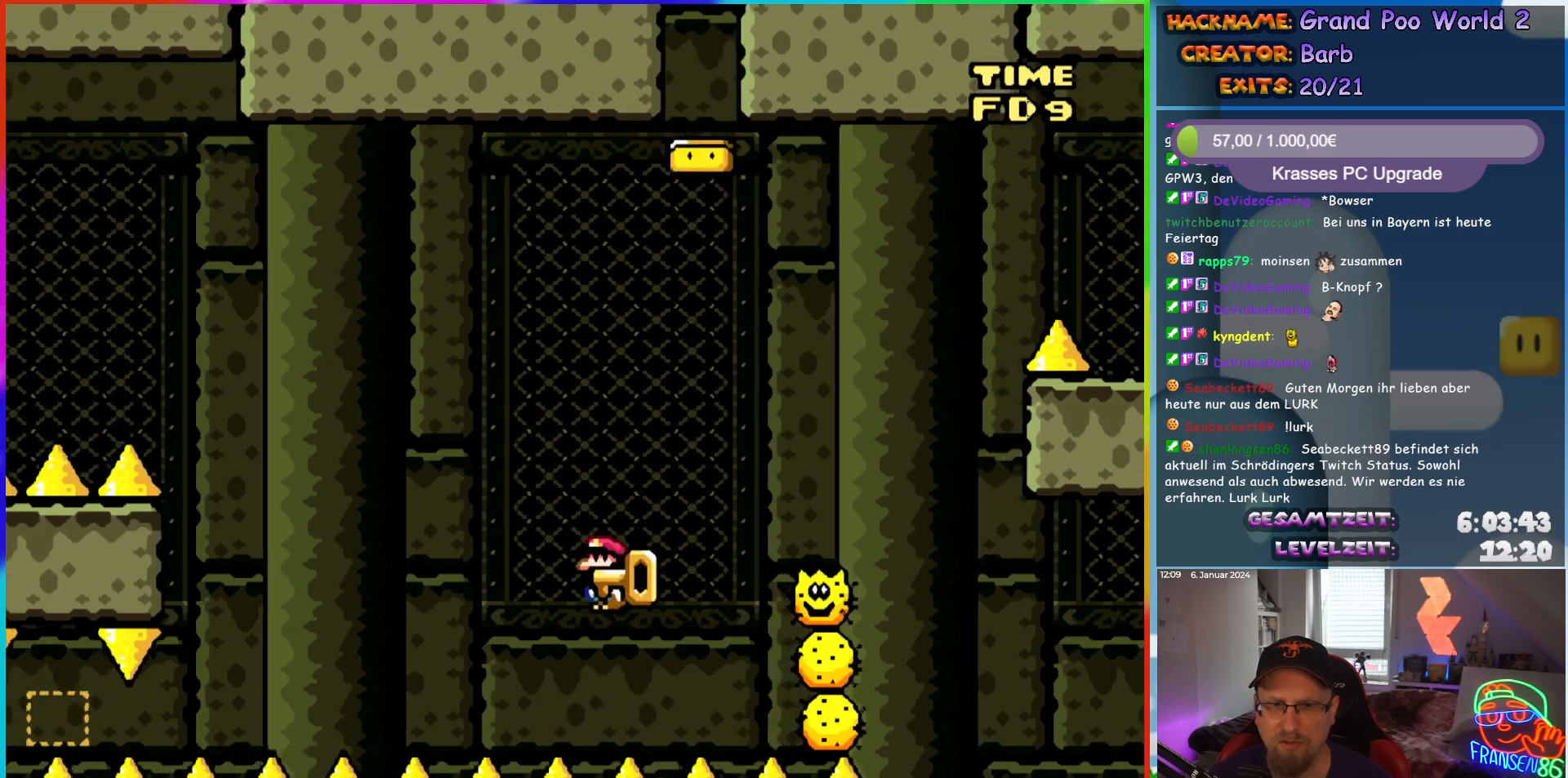
{"buttons": ["A", "X", "DPAD_LEFT"], "events": [[317, "A", "up"], [317, "DPAD_UP", "up"], [367, "A", "down"], [383, "DPAD_UP", "down"], [450, "DPAD_RIGHT", "up"], [467, "DPAD_LEFT", "down"], [500, "DPAD_UP", "up"]]}
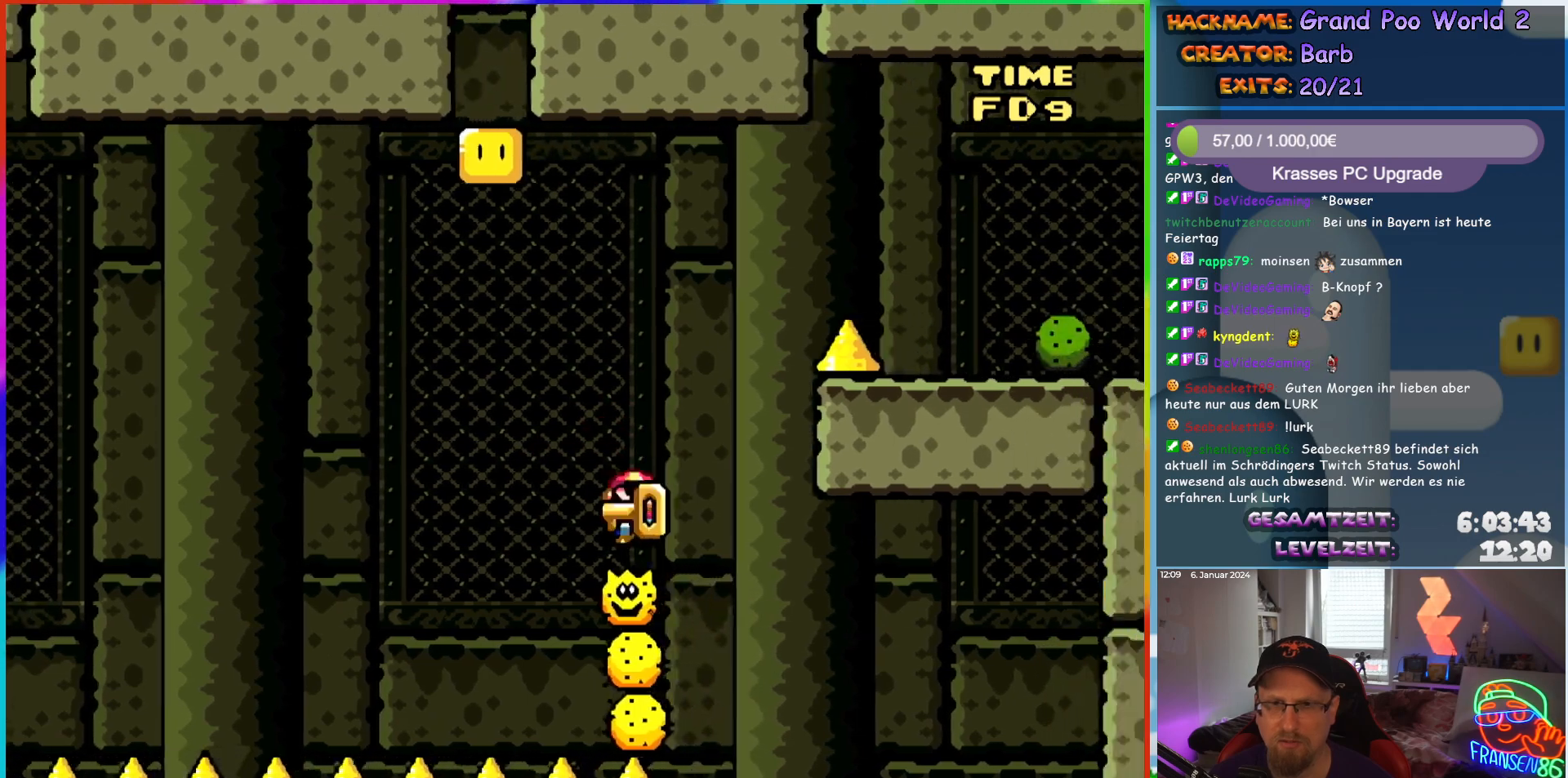
{"buttons": ["A", "X", "DPAD_RIGHT"], "events": [[50, "DPAD_UP", "down"], [67, "DPAD_LEFT", "up"], [83, "DPAD_RIGHT", "down"], [83, "DPAD_UP", "up"]]}